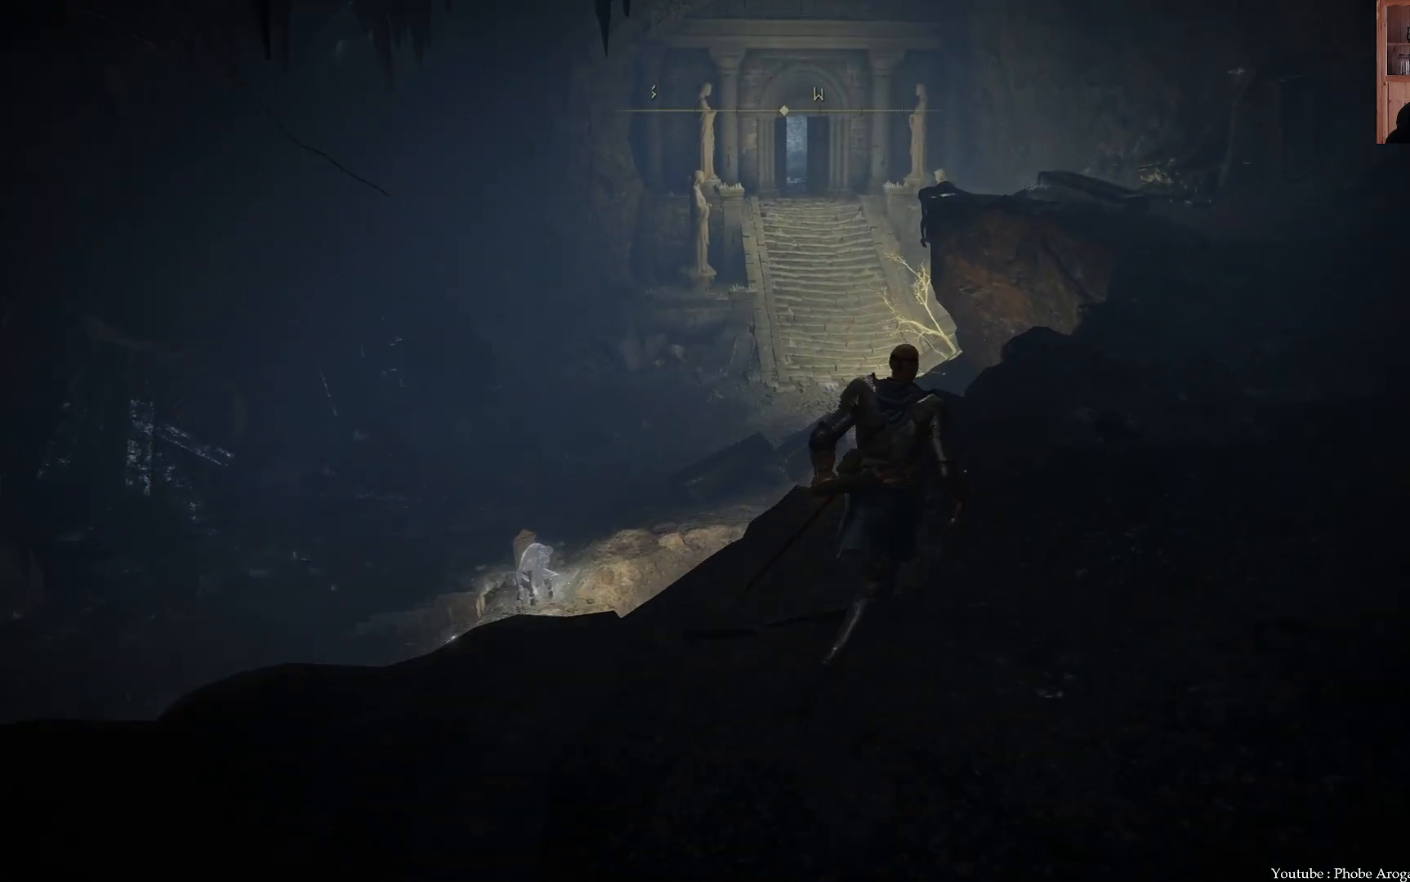
Gameplay with a controller (Xbox layout); each line is a JSON object with the inputs held at the frame after it. "events" lists button and stick changes between this image and that frame as [ms after this image, input, new state], when the widget could be followed in between. Not read: L3.
{"buttons": [], "left_stick": "up-right", "right_stick": "up-left", "events": [[200, "right_stick", "up-left"]]}
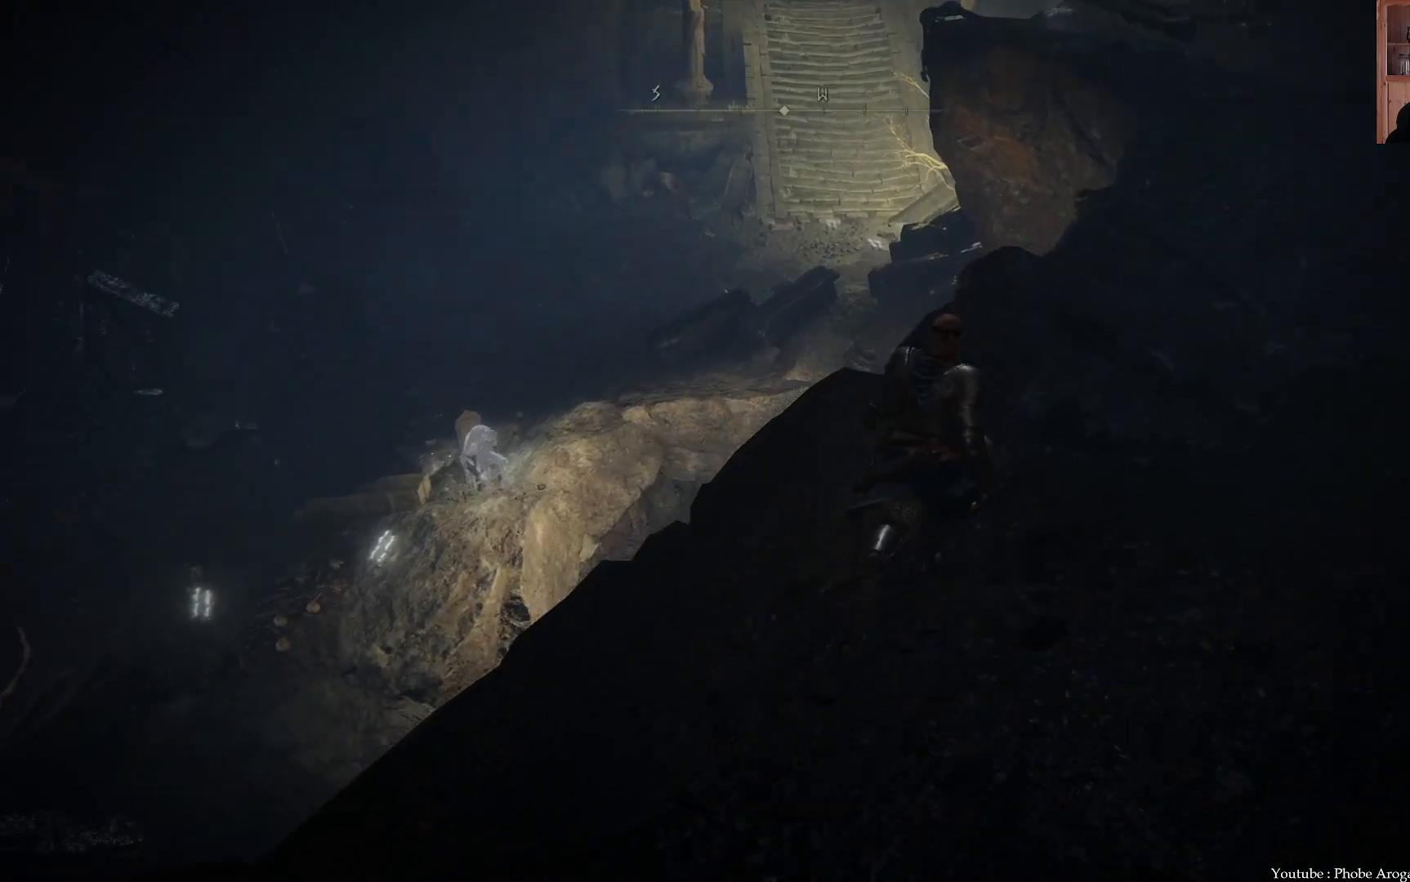
{"buttons": [], "left_stick": "up-right", "right_stick": "center", "events": [[383, "right_stick", "center"]]}
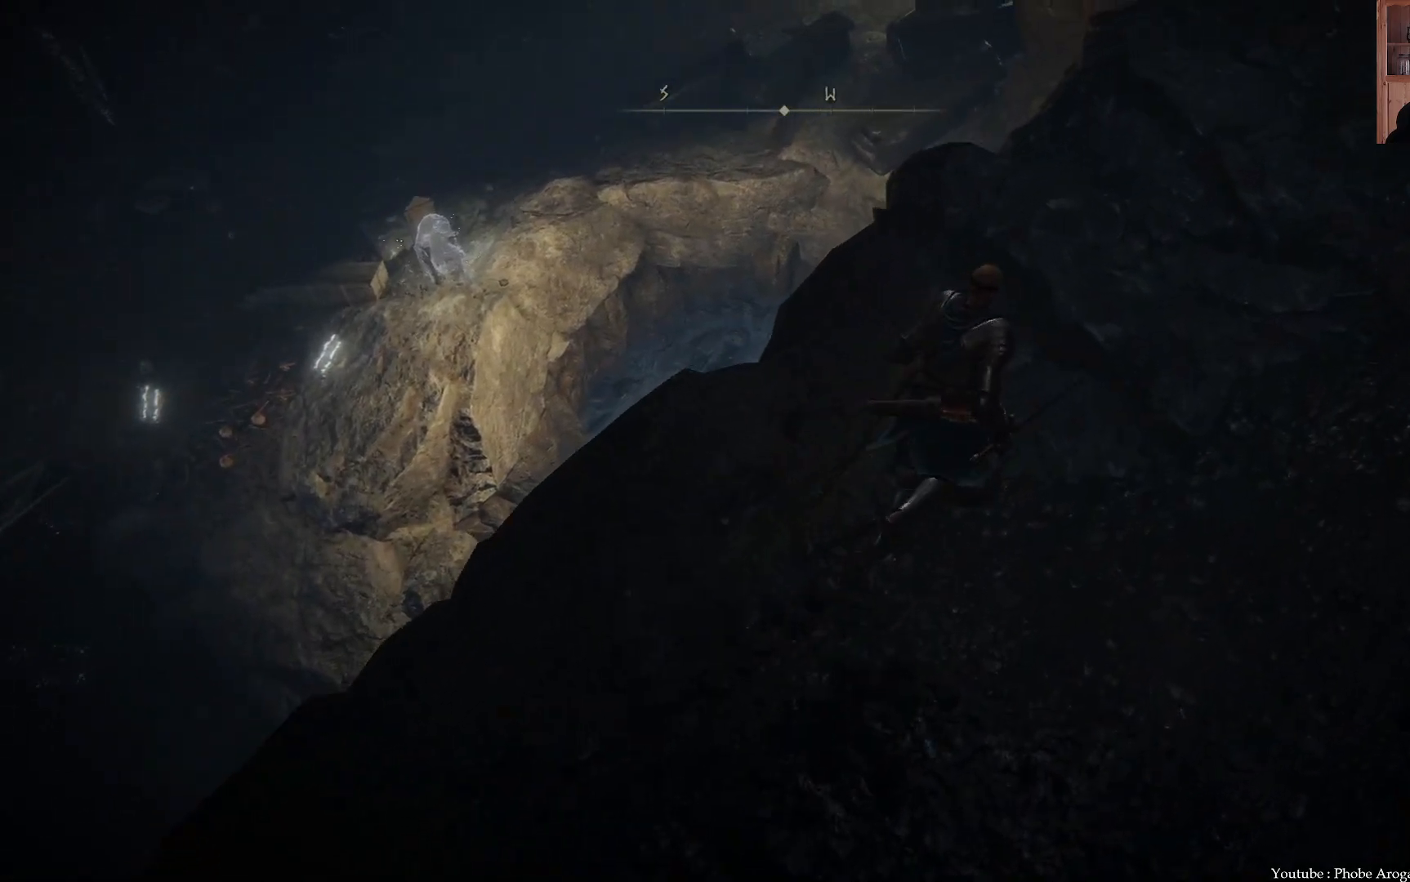
{"buttons": ["B"], "left_stick": "up-right", "right_stick": "center", "events": [[317, "B", "down"]]}
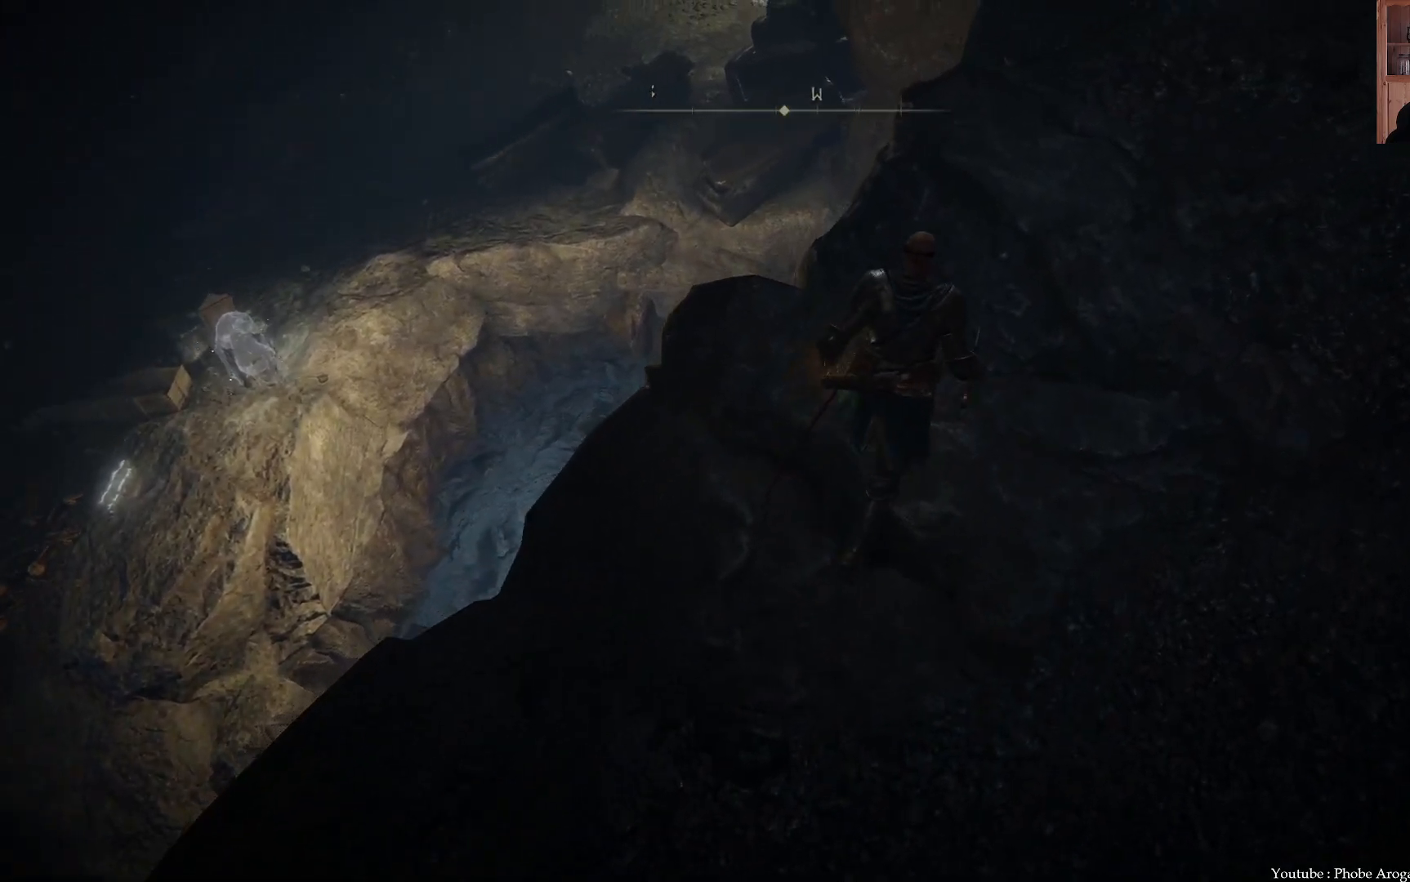
{"buttons": ["B"], "left_stick": "up", "right_stick": "center", "events": [[483, "left_stick", "up"]]}
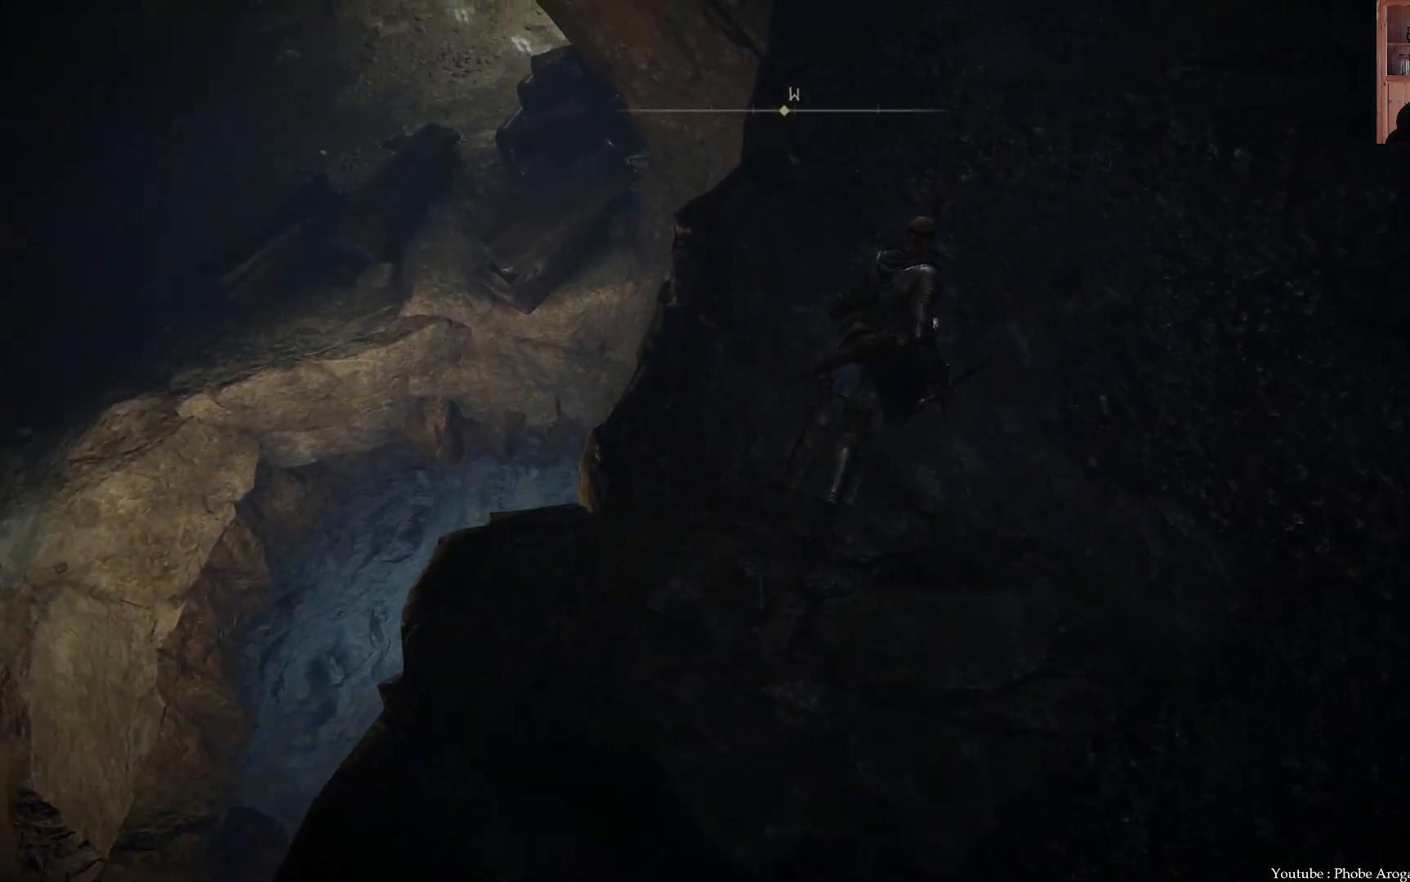
{"buttons": [], "left_stick": "up", "right_stick": "center", "events": [[133, "B", "up"], [233, "right_stick", "down"], [500, "right_stick", "center"]]}
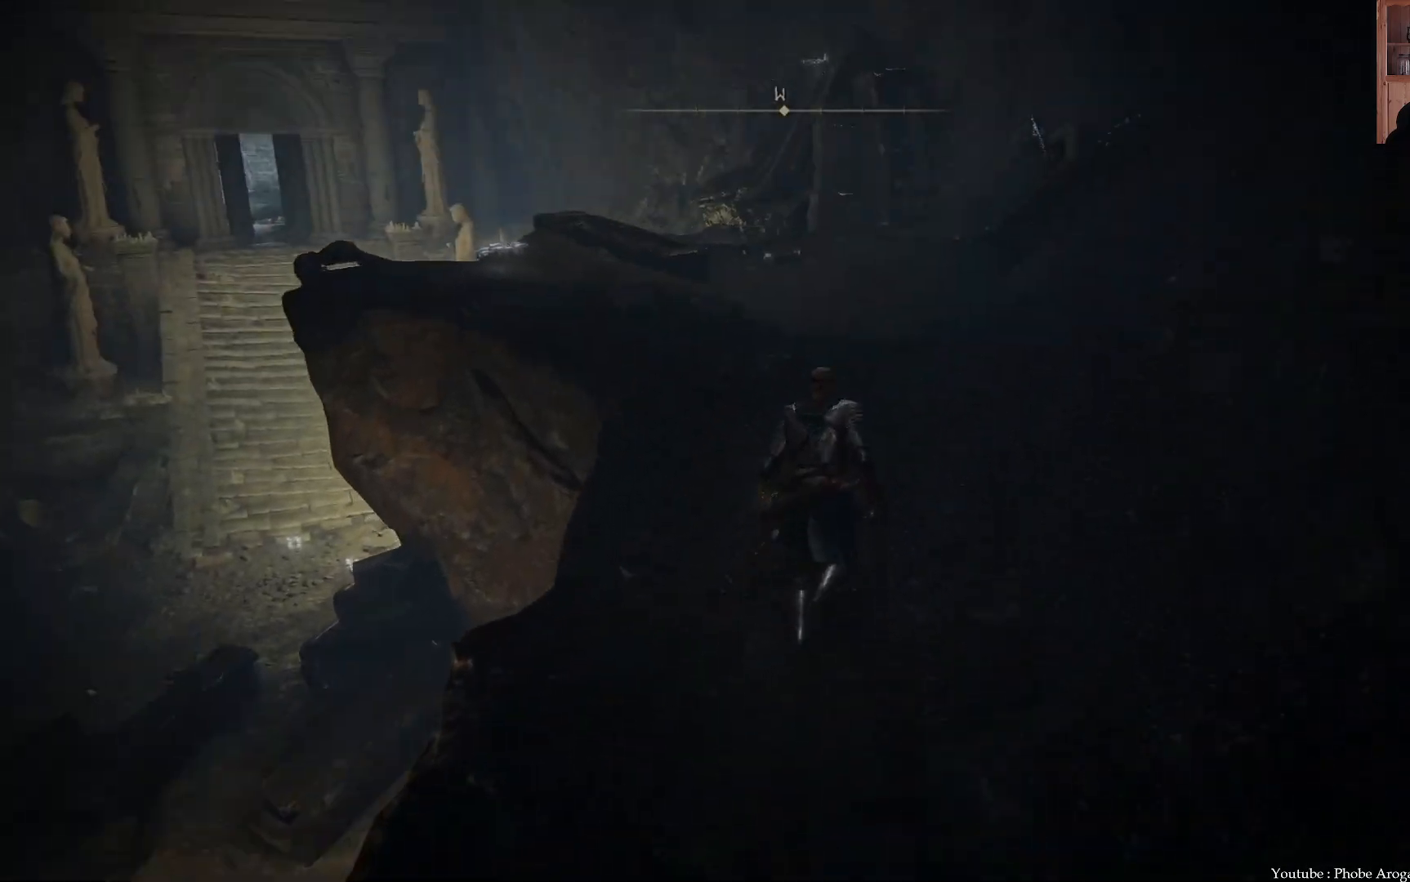
{"buttons": ["B"], "left_stick": "up", "right_stick": "center", "events": [[150, "B", "down"]]}
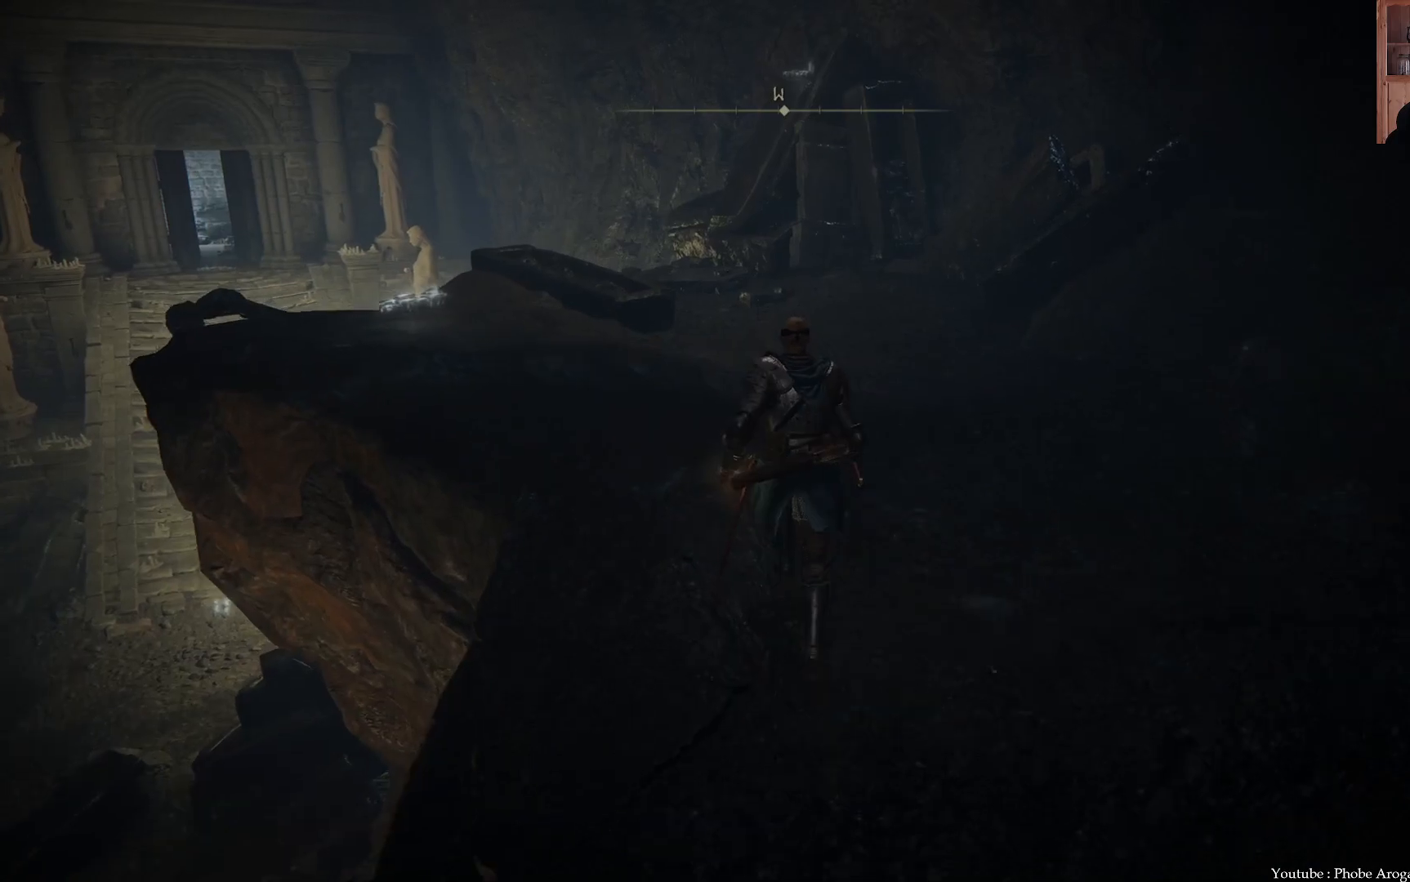
{"buttons": ["B"], "left_stick": "up-left", "right_stick": "center", "events": [[317, "left_stick", "up-left"]]}
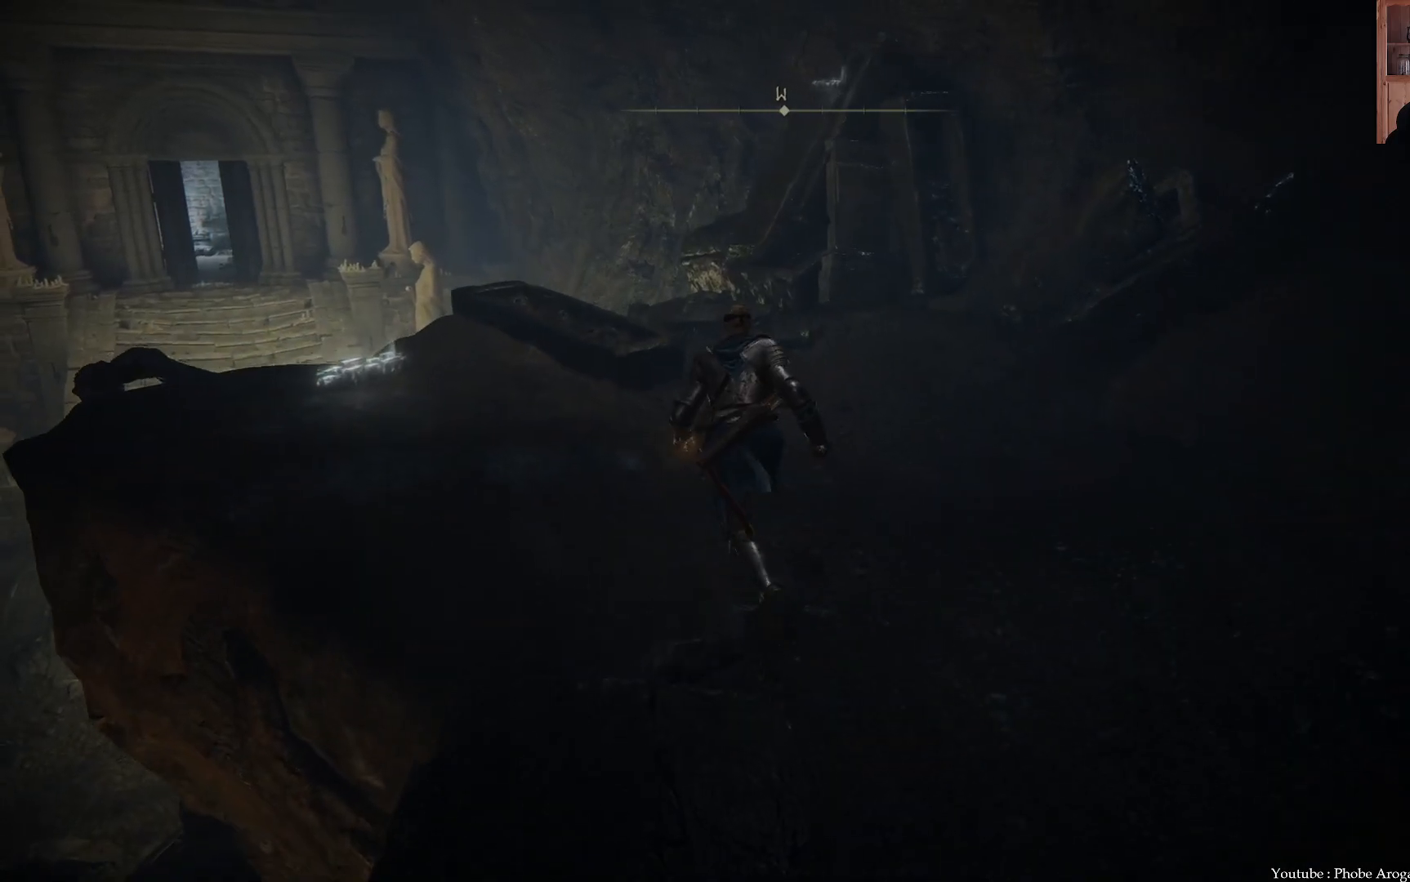
{"buttons": ["B"], "left_stick": "up-left", "right_stick": "center", "events": []}
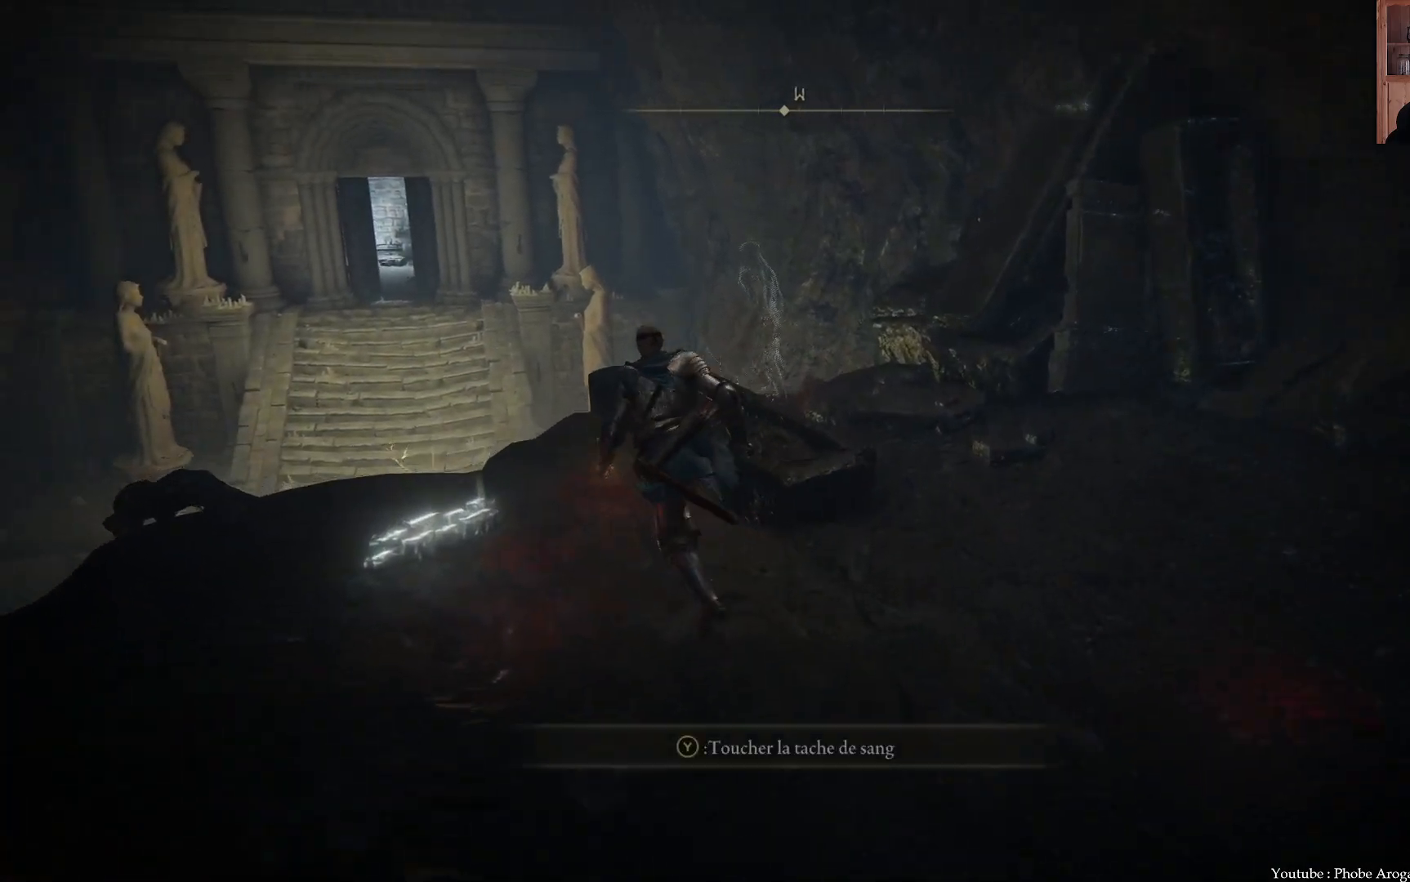
{"buttons": ["A", "B"], "left_stick": "up-left", "right_stick": "center", "events": [[483, "A", "down"]]}
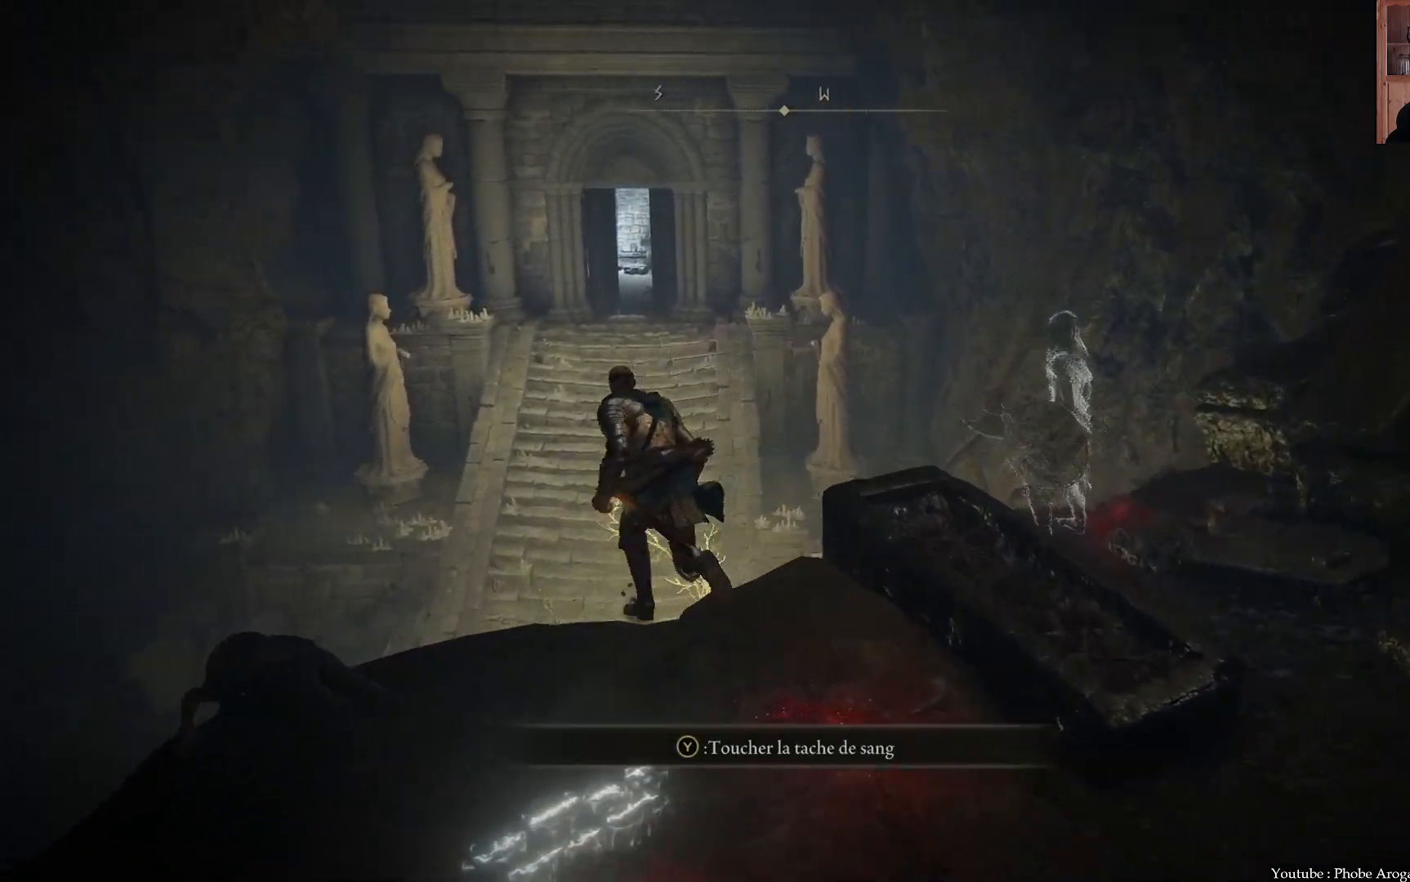
{"buttons": ["B"], "left_stick": "up-left", "right_stick": "center", "events": [[283, "A", "up"]]}
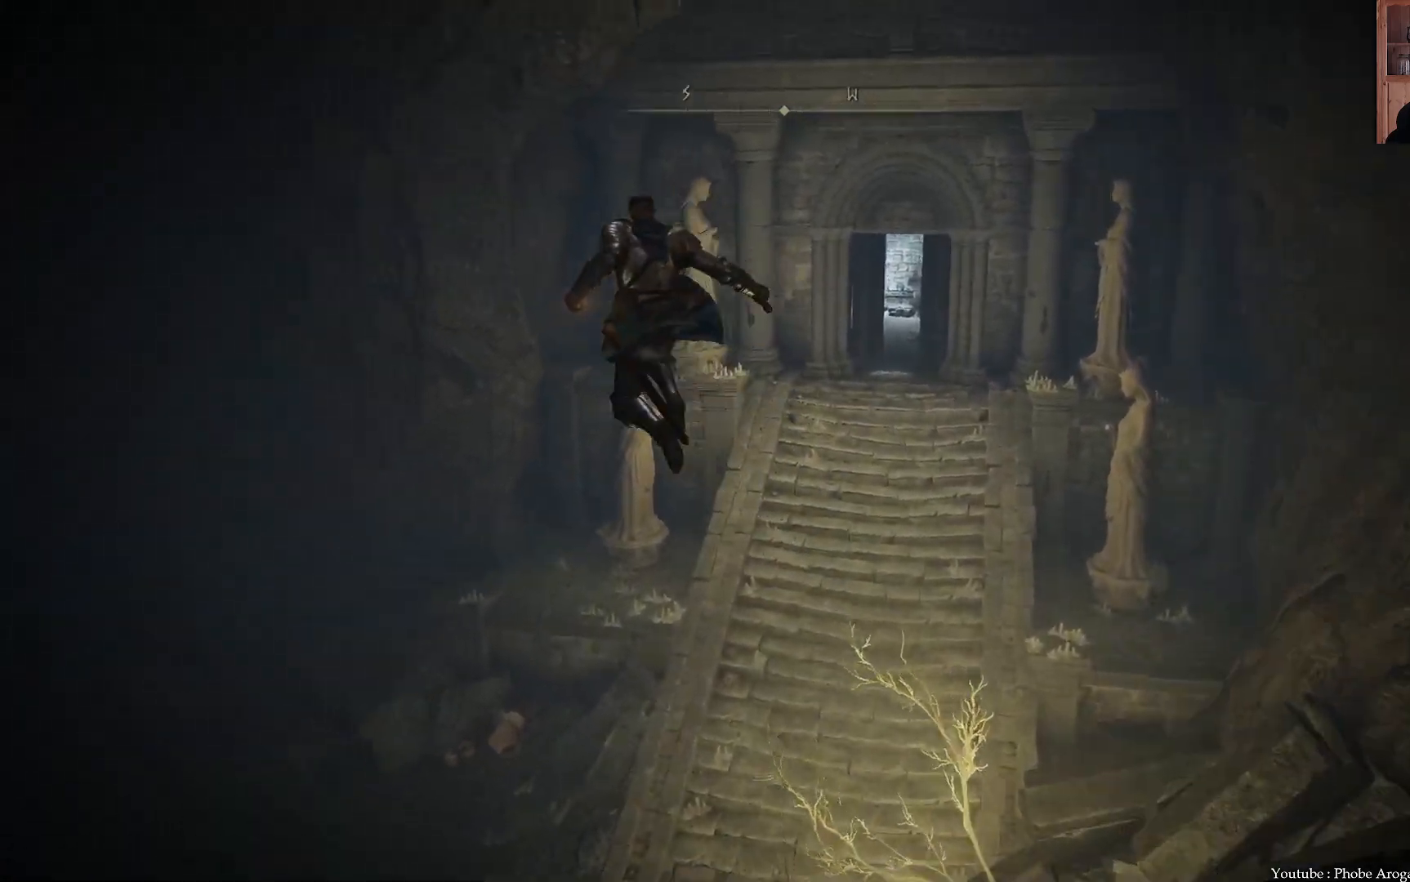
{"buttons": [], "left_stick": "up-left", "right_stick": "left", "events": [[67, "B", "up"], [250, "right_stick", "left"]]}
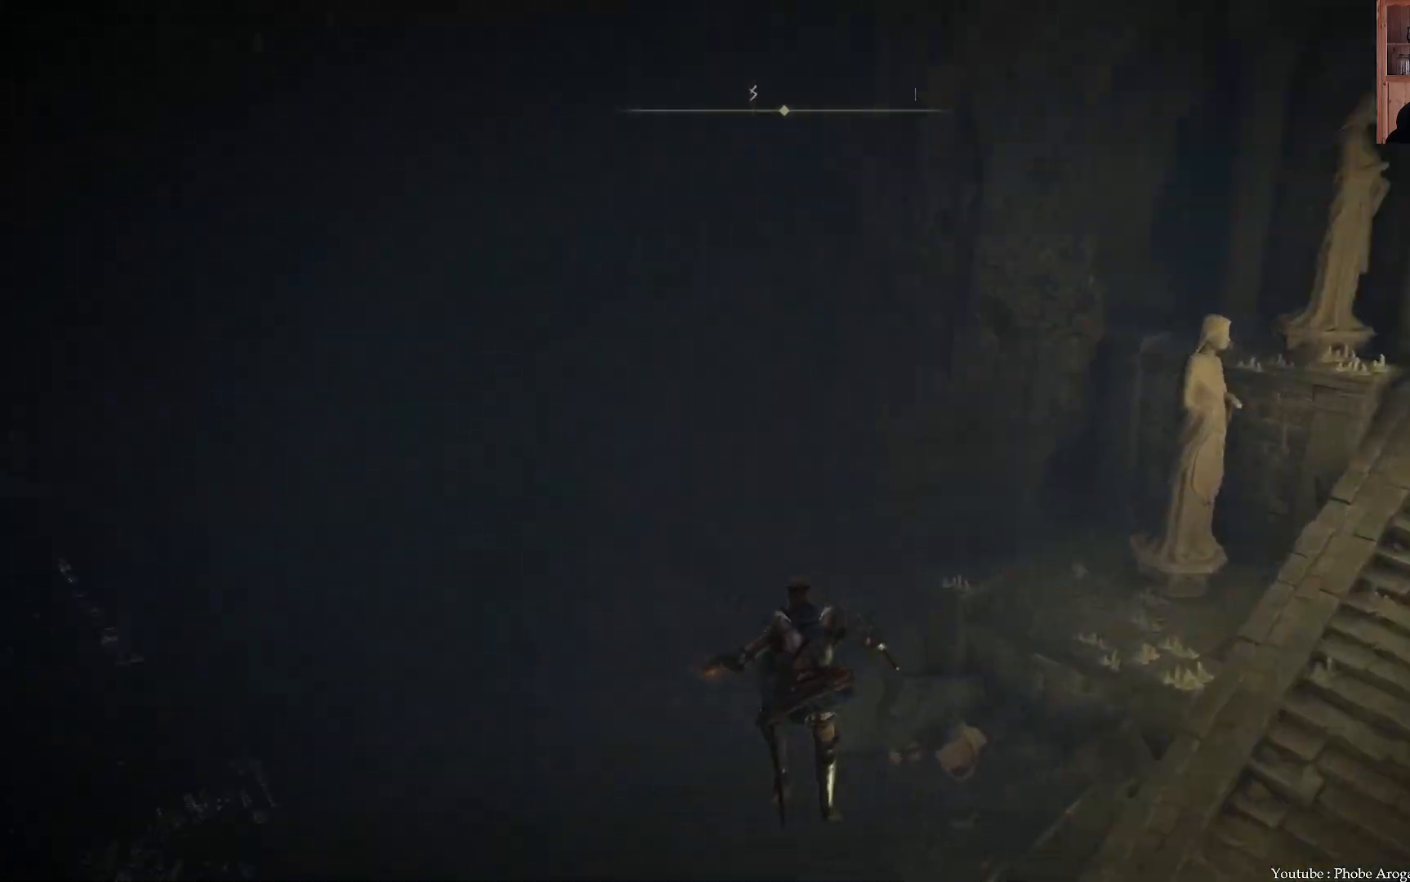
{"buttons": [], "left_stick": "up", "right_stick": "down-left", "events": [[233, "right_stick", "down-left"], [333, "left_stick", "up"]]}
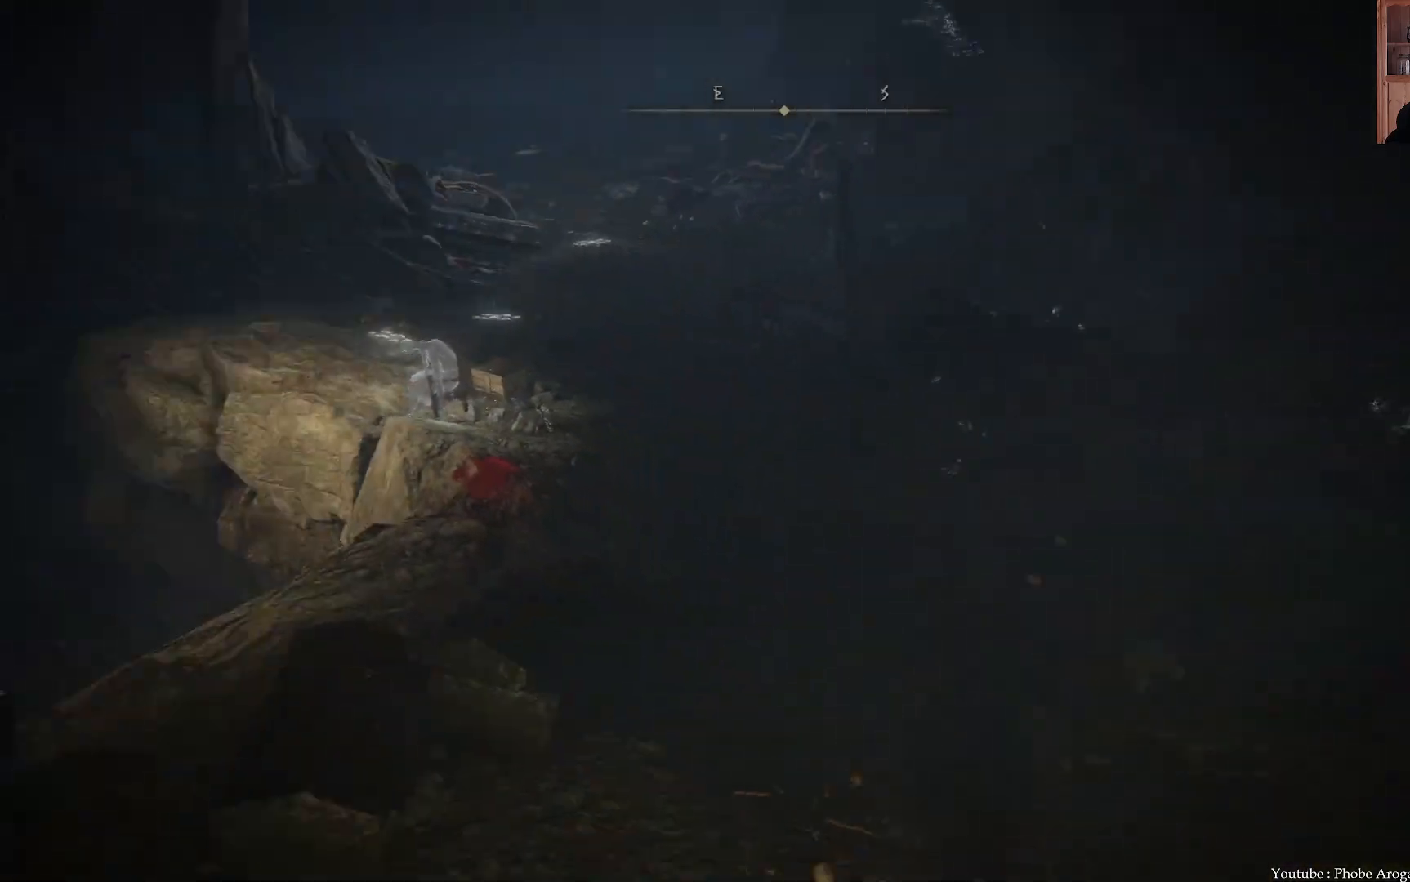
{"buttons": [], "left_stick": "up", "right_stick": "center", "events": [[433, "right_stick", "center"]]}
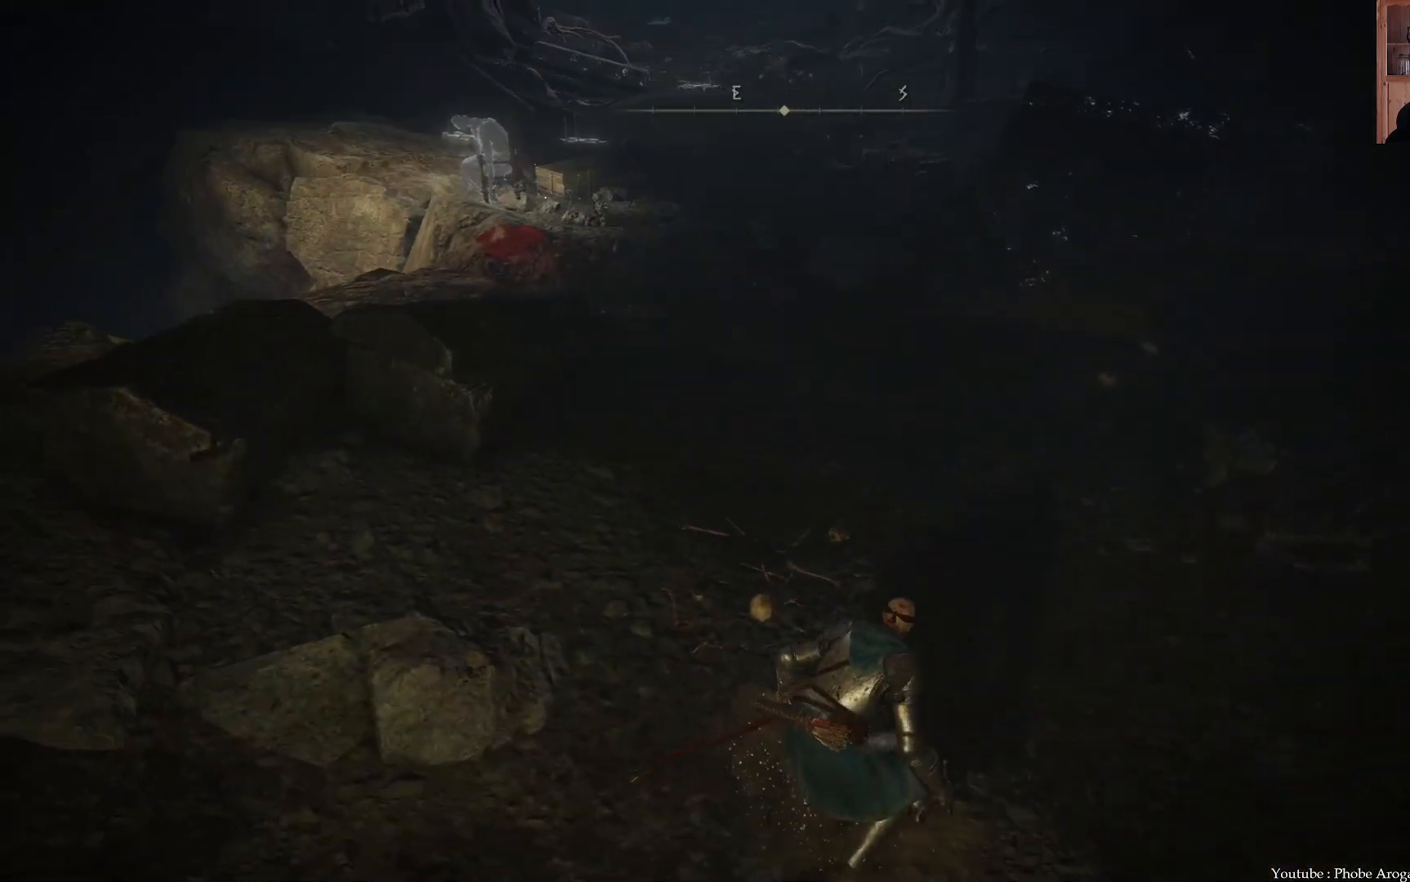
{"buttons": [], "left_stick": "up", "right_stick": "center", "events": [[67, "right_stick", "down-left"], [417, "right_stick", "center"]]}
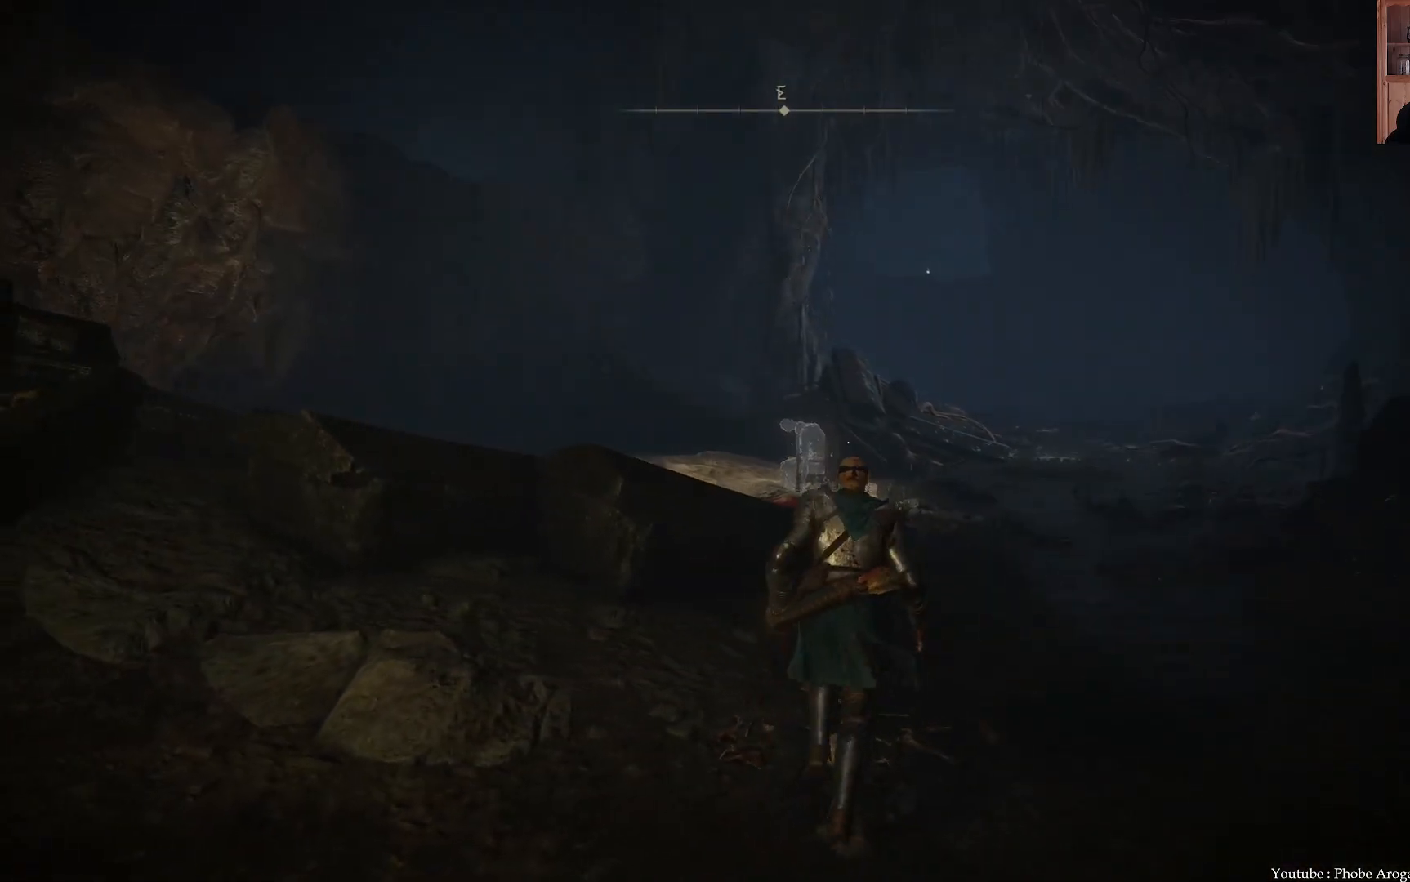
{"buttons": ["B"], "left_stick": "up", "right_stick": "center", "events": [[467, "B", "down"]]}
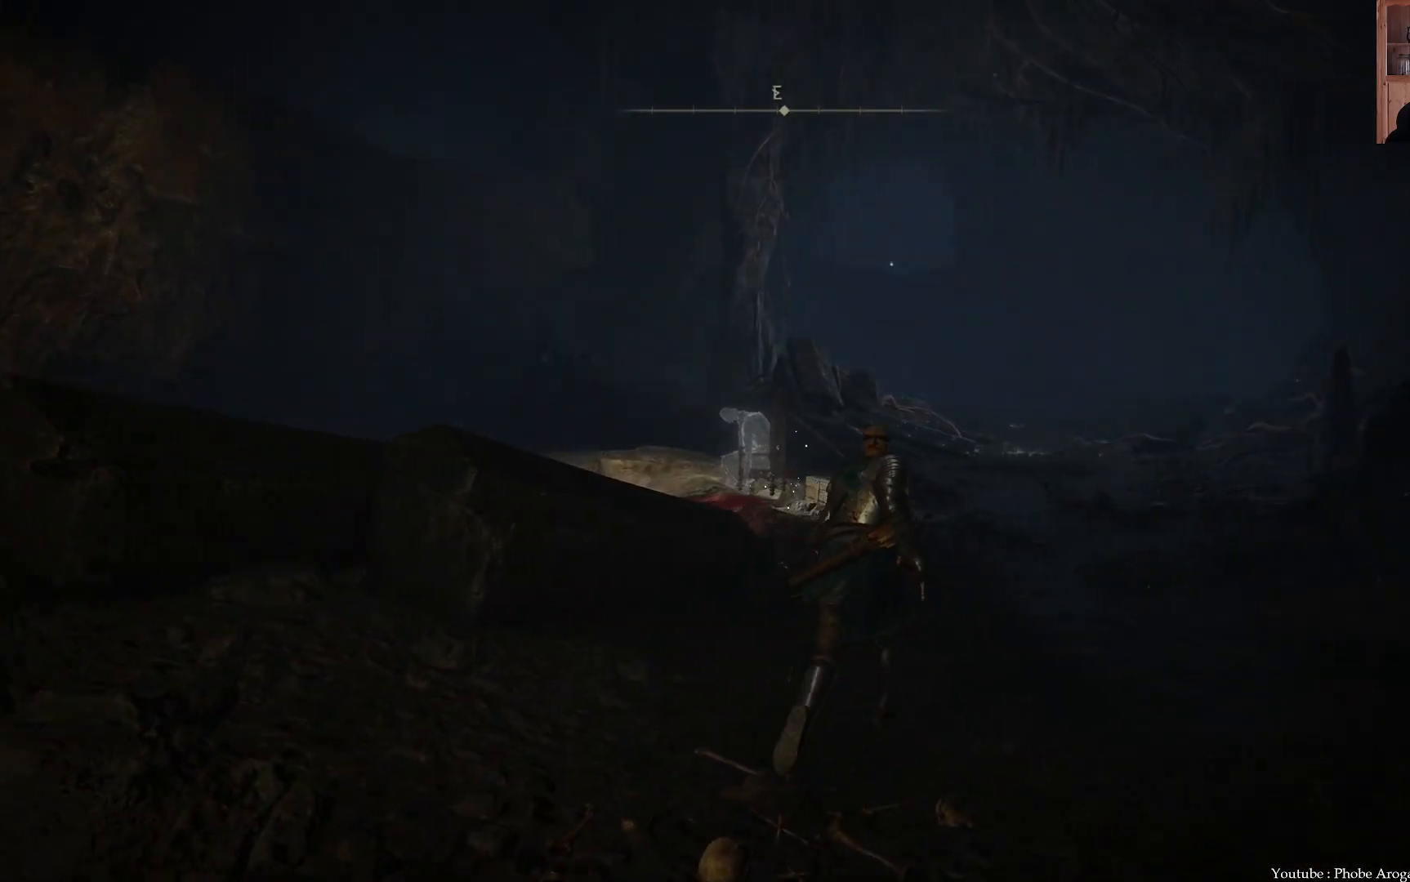
{"buttons": ["B"], "left_stick": "up", "right_stick": "center", "events": [[183, "left_stick", "up-right"], [467, "left_stick", "up"]]}
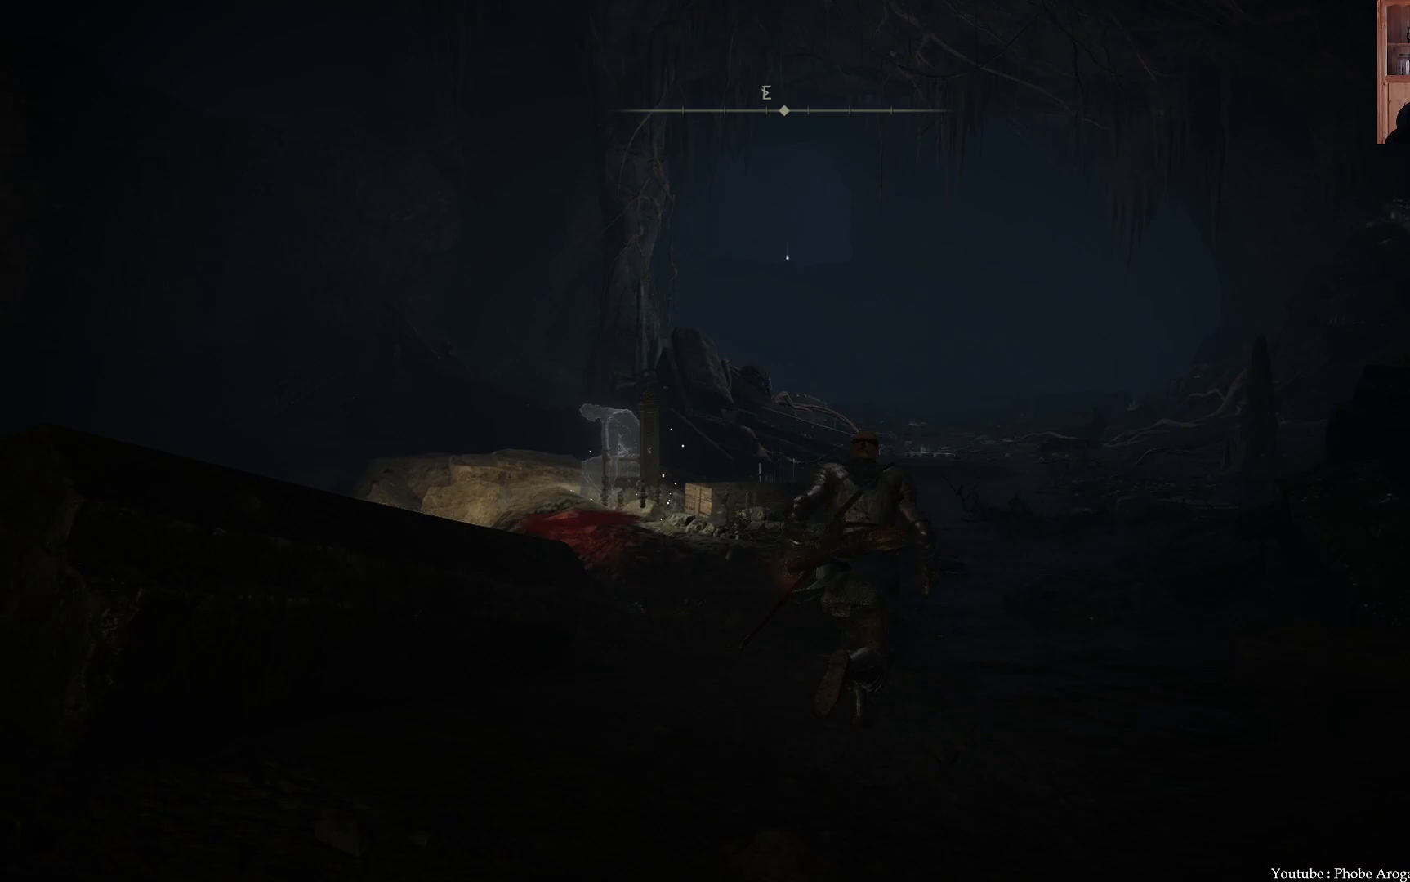
{"buttons": [], "left_stick": "up", "right_stick": "center", "events": [[400, "B", "up"]]}
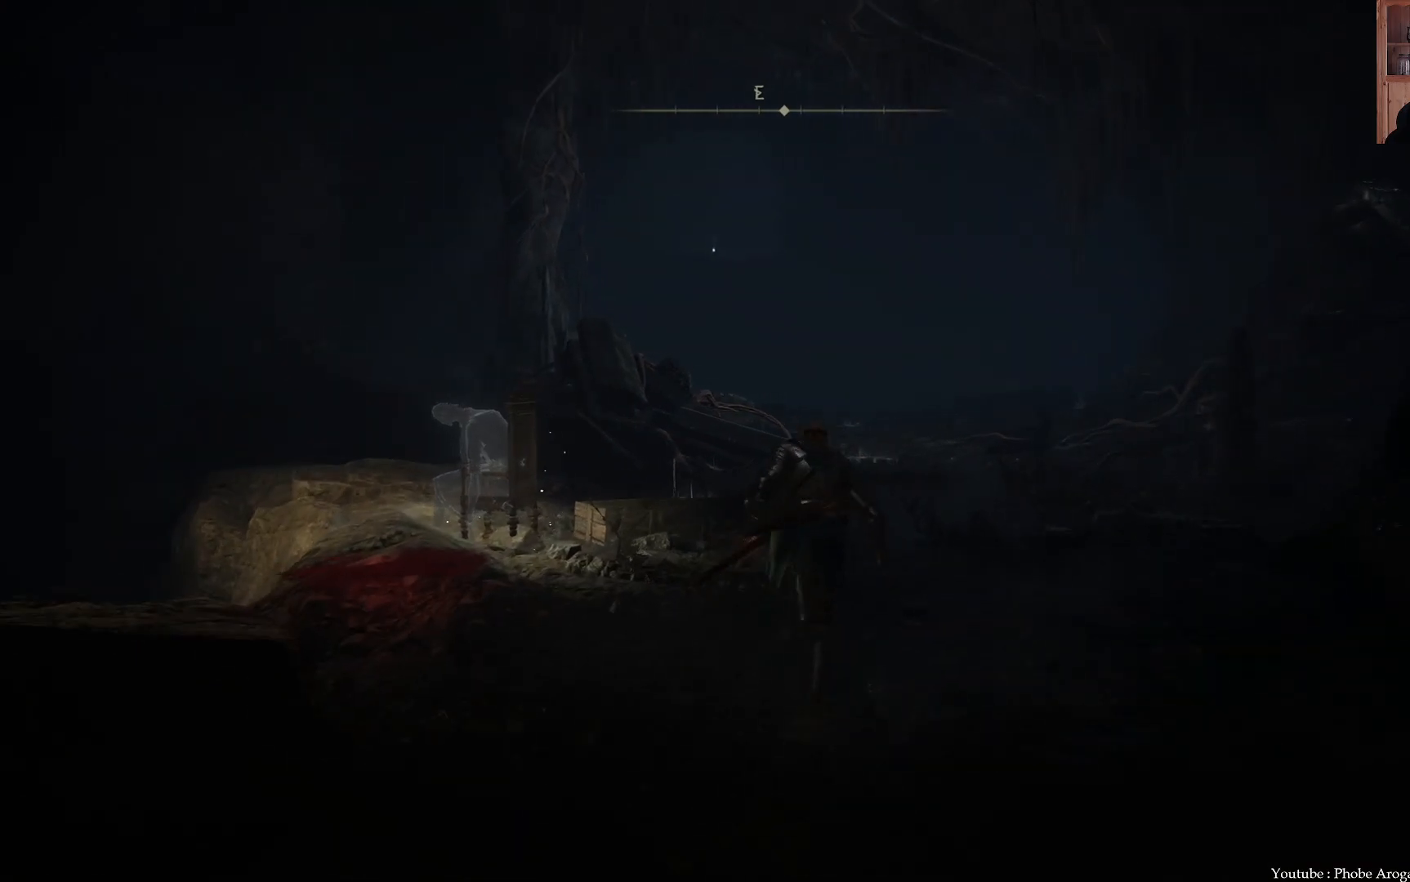
{"buttons": [], "left_stick": "center", "right_stick": "center", "events": [[250, "right_stick", "down"], [367, "left_stick", "center"], [400, "right_stick", "down-left"], [500, "right_stick", "center"]]}
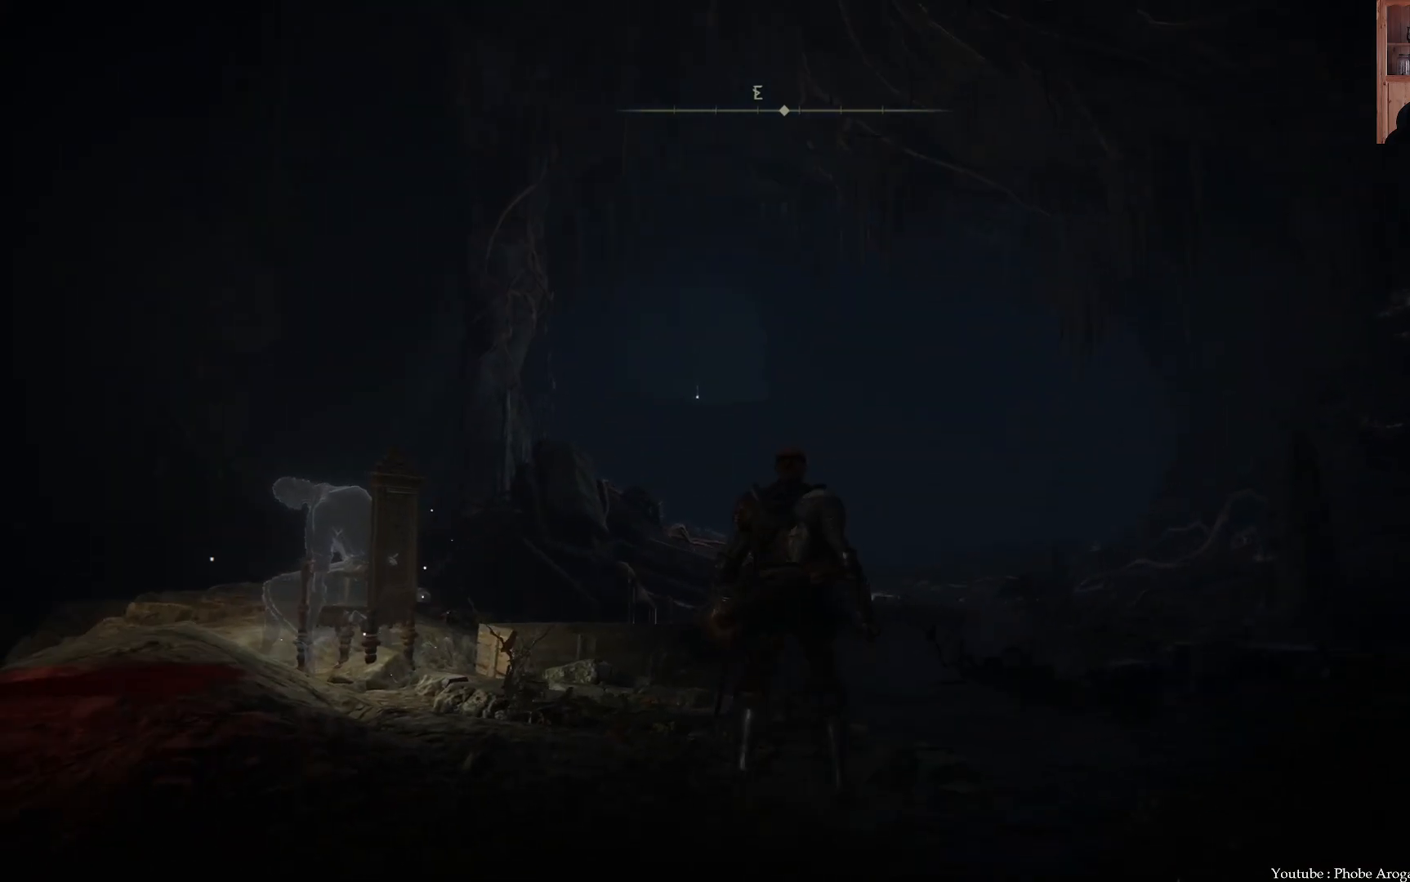
{"buttons": [], "left_stick": "down-right", "right_stick": "right", "events": [[50, "left_stick", "down"], [150, "right_stick", "right"], [267, "left_stick", "down-right"]]}
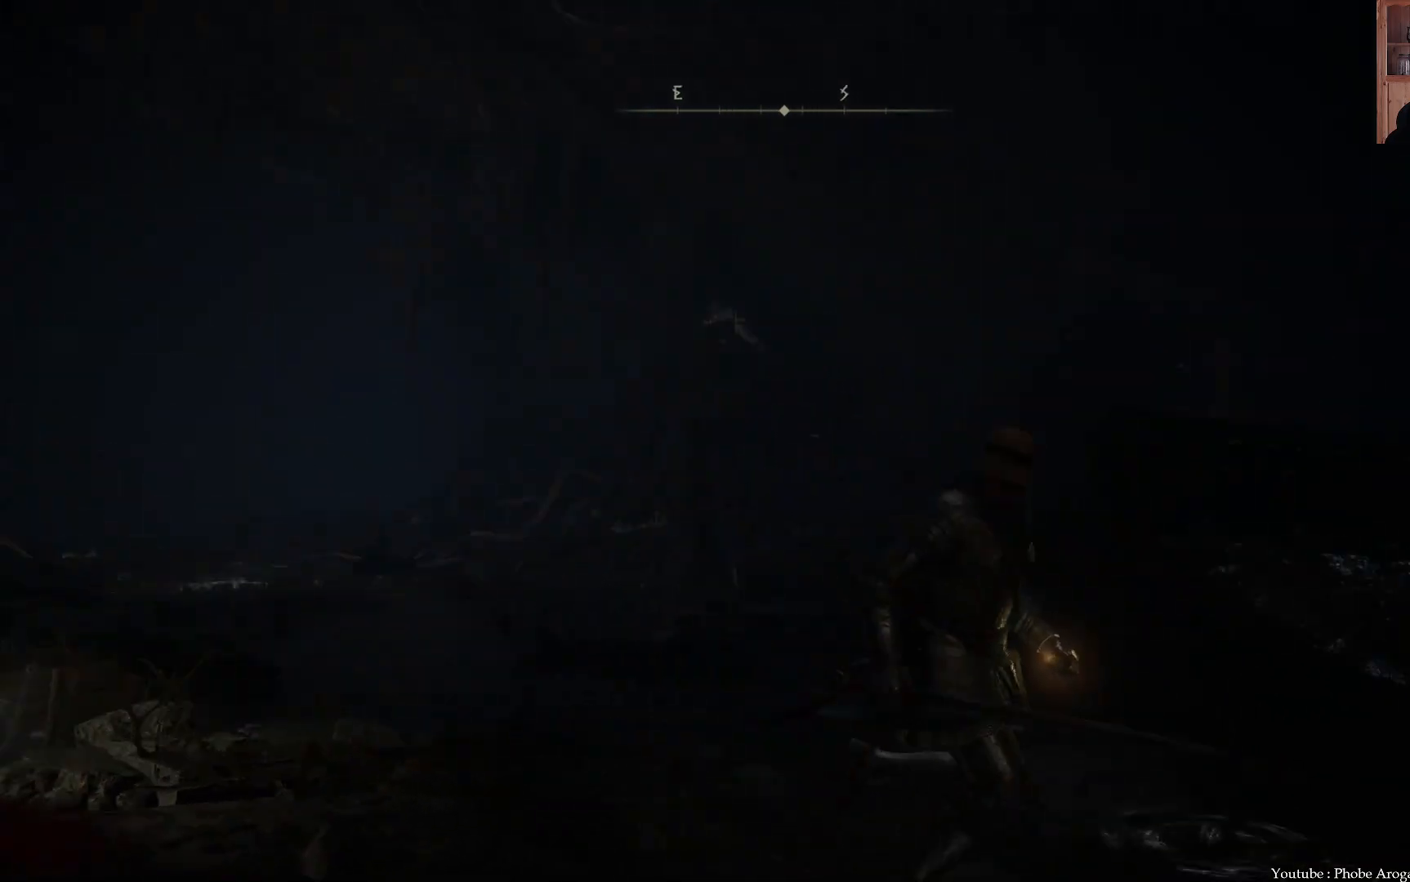
{"buttons": [], "left_stick": "up-right", "right_stick": "center", "events": [[50, "left_stick", "right"], [267, "left_stick", "up-right"], [350, "right_stick", "up-right"], [450, "right_stick", "center"]]}
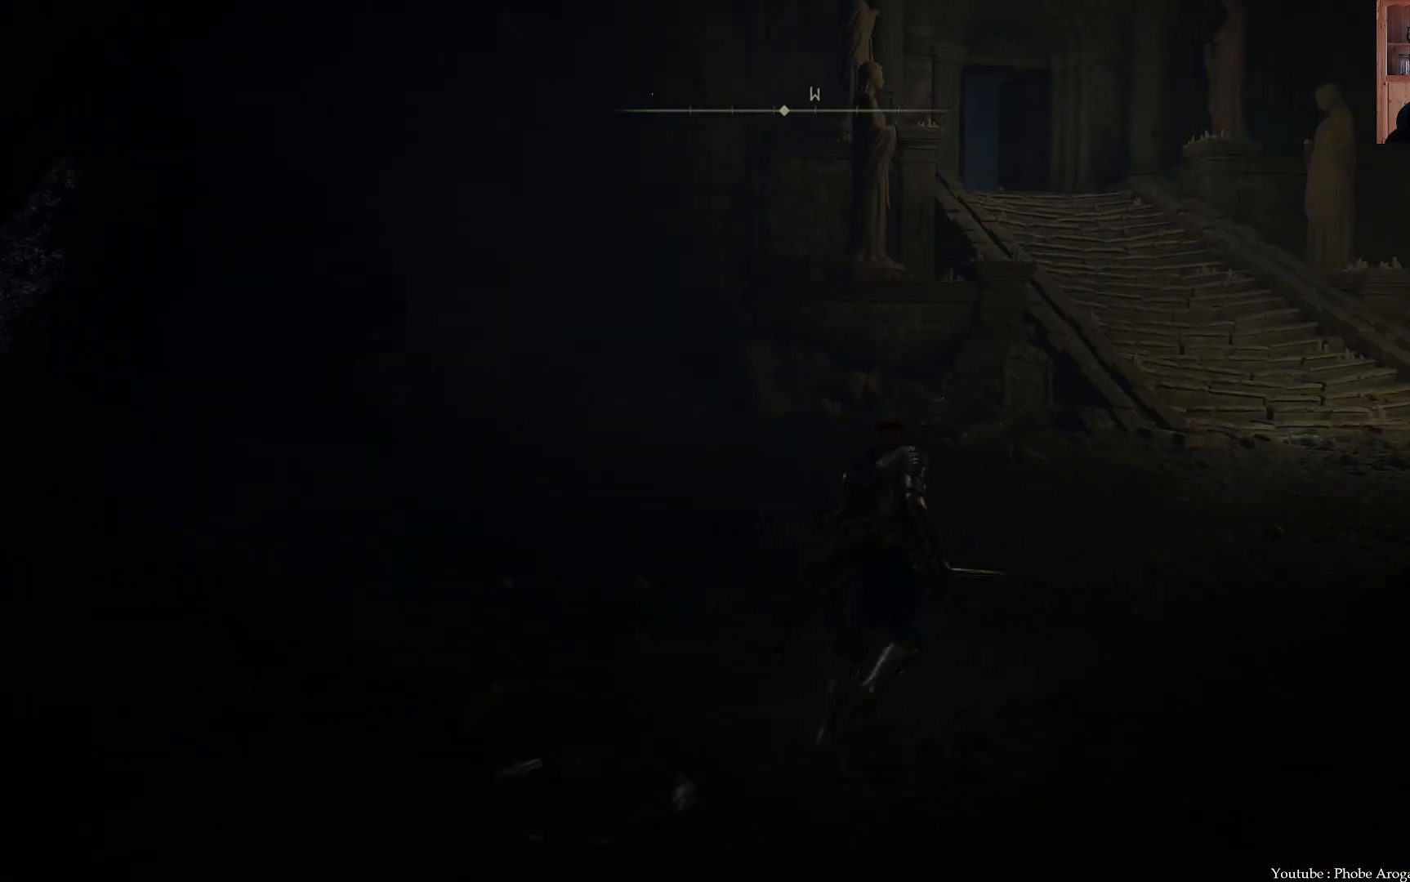
{"buttons": ["B"], "left_stick": "up-right", "right_stick": "center", "events": [[100, "B", "down"]]}
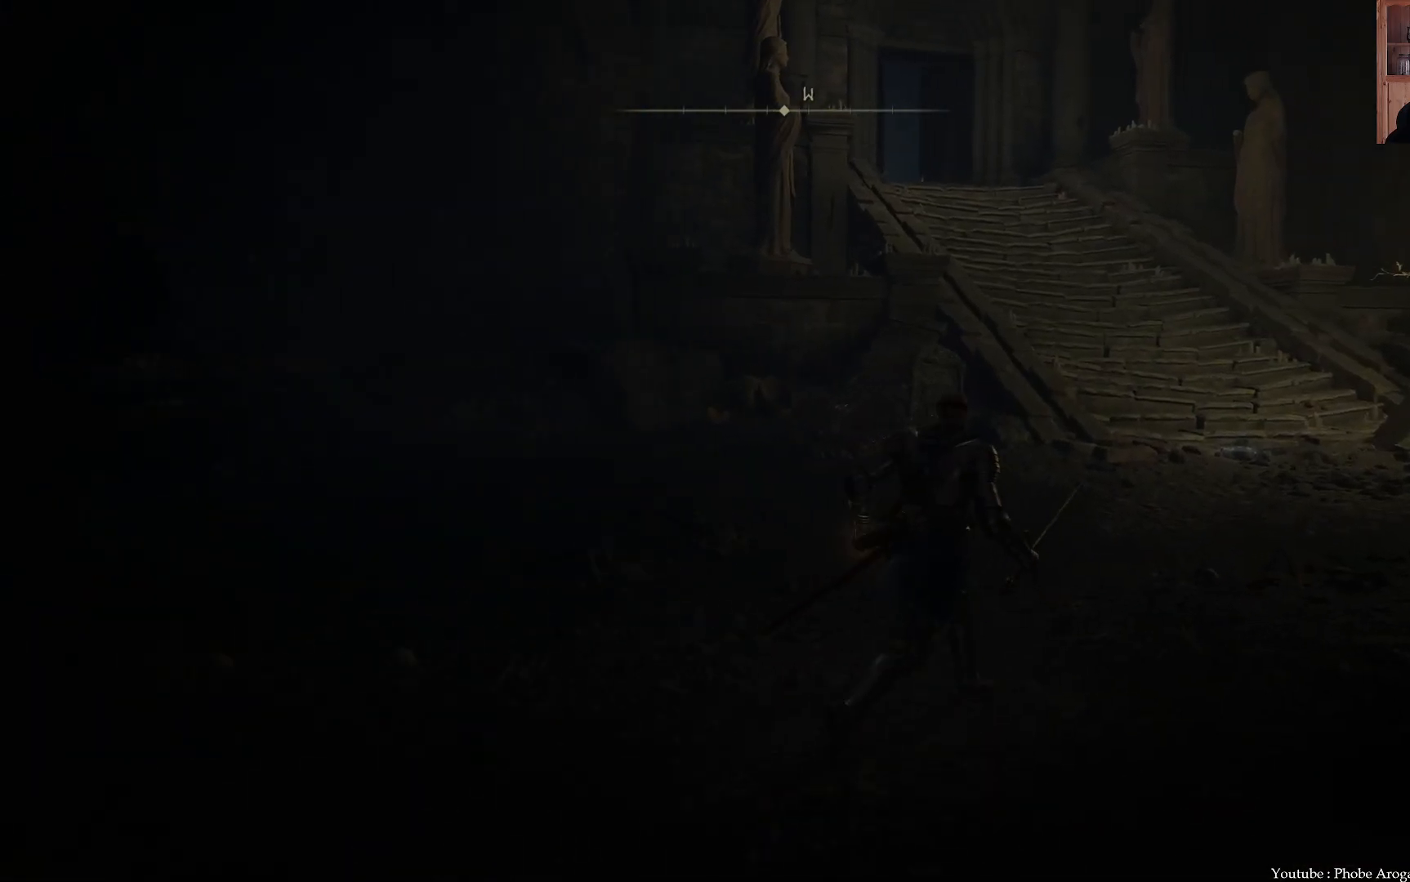
{"buttons": ["B"], "left_stick": "up", "right_stick": "center", "events": [[450, "left_stick", "up"]]}
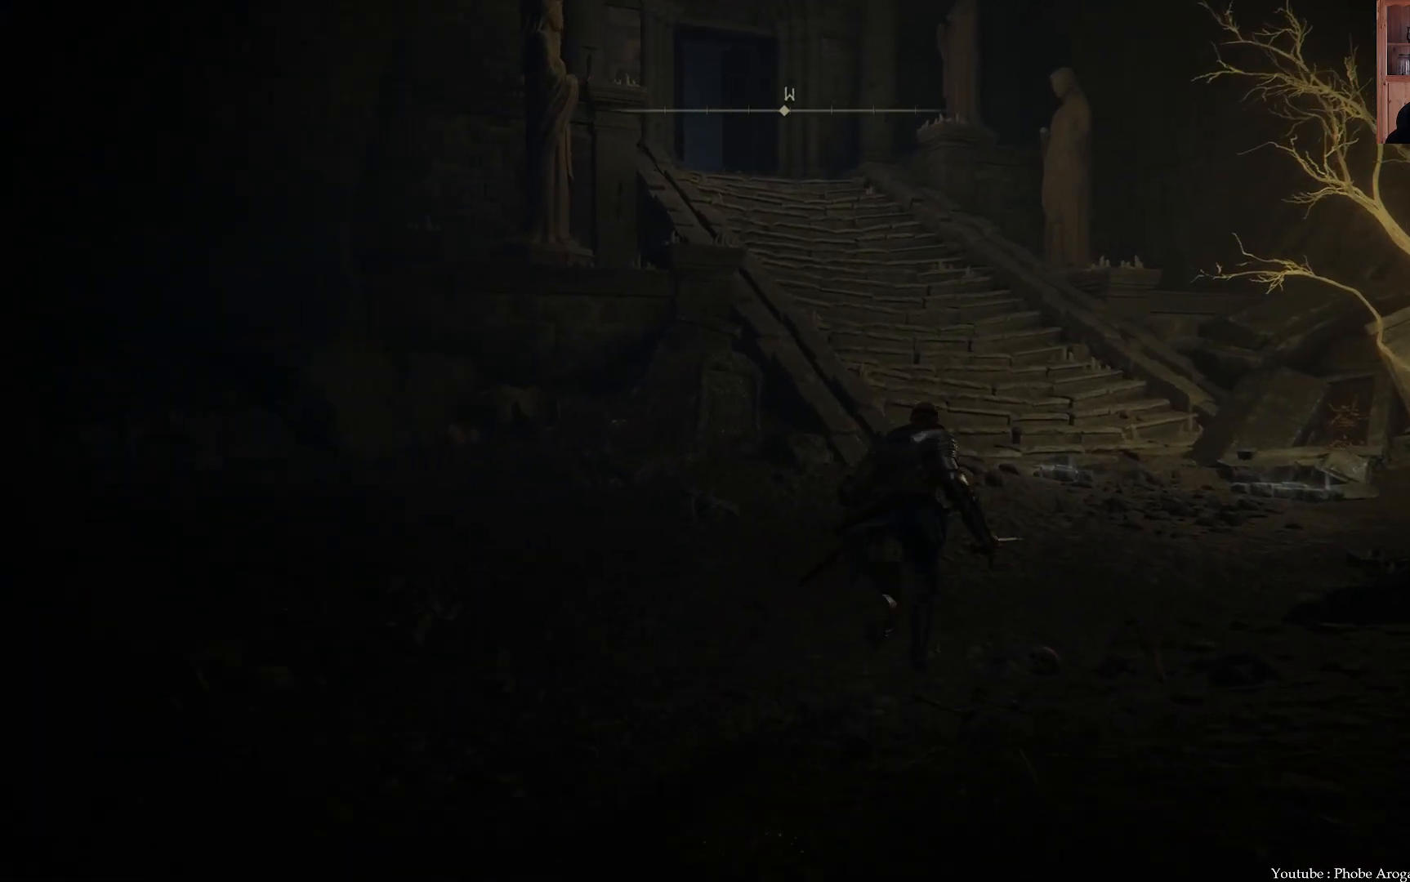
{"buttons": ["B"], "left_stick": "up", "right_stick": "center", "events": []}
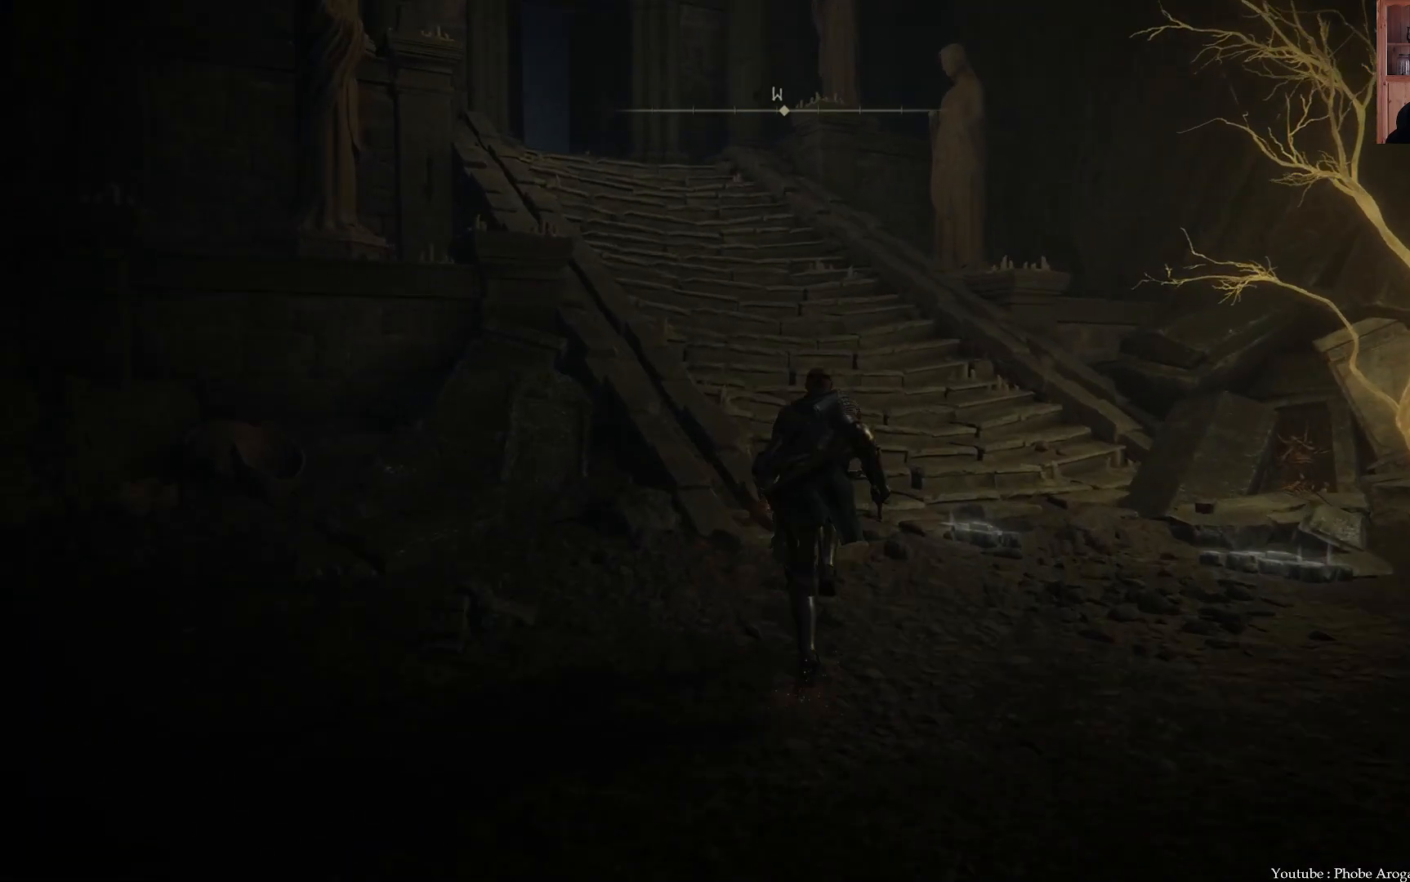
{"buttons": ["B"], "left_stick": "up", "right_stick": "center", "events": []}
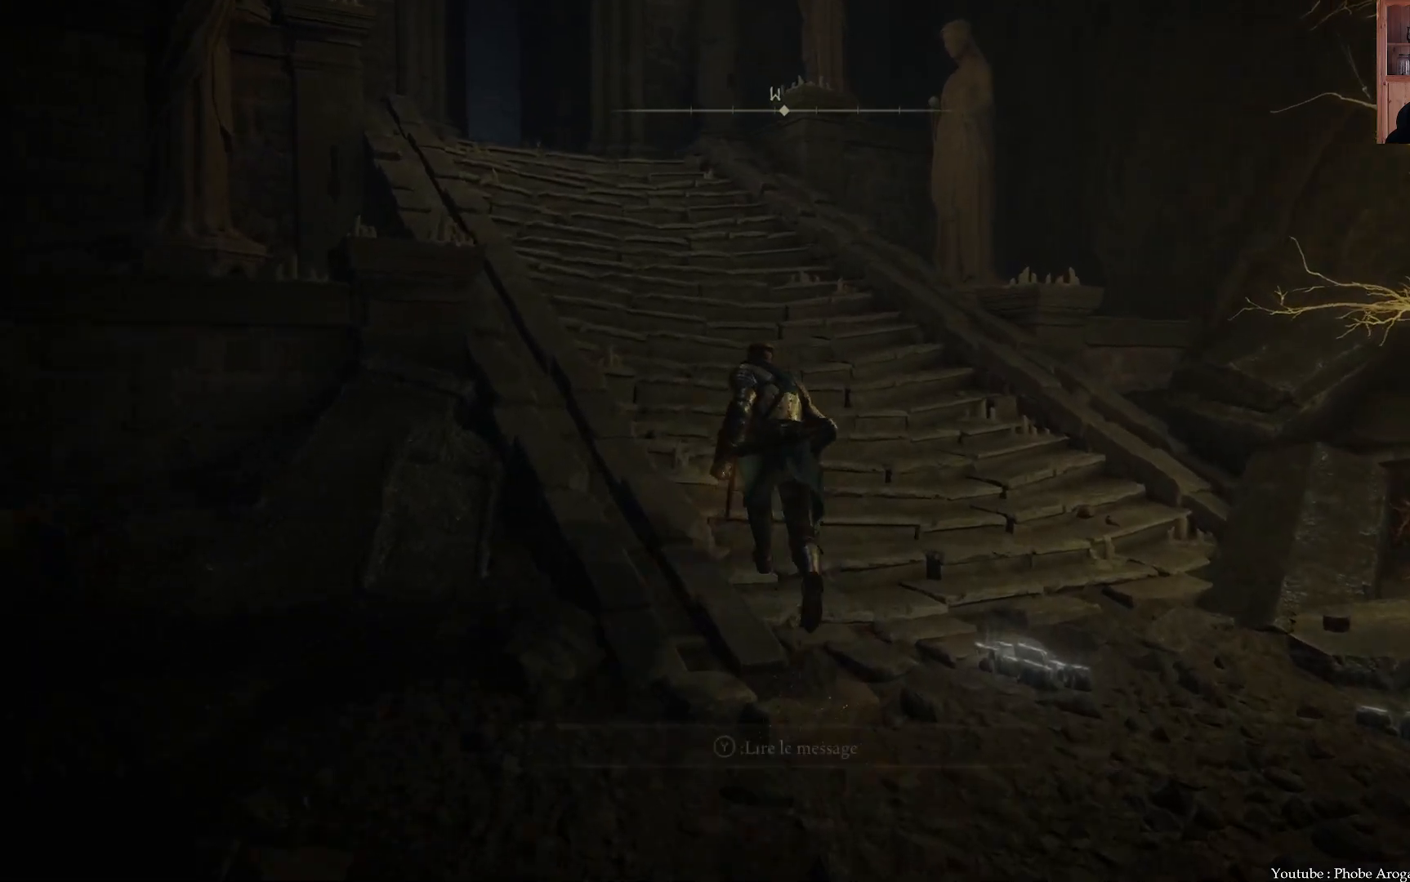
{"buttons": ["B"], "left_stick": "up", "right_stick": "center", "events": []}
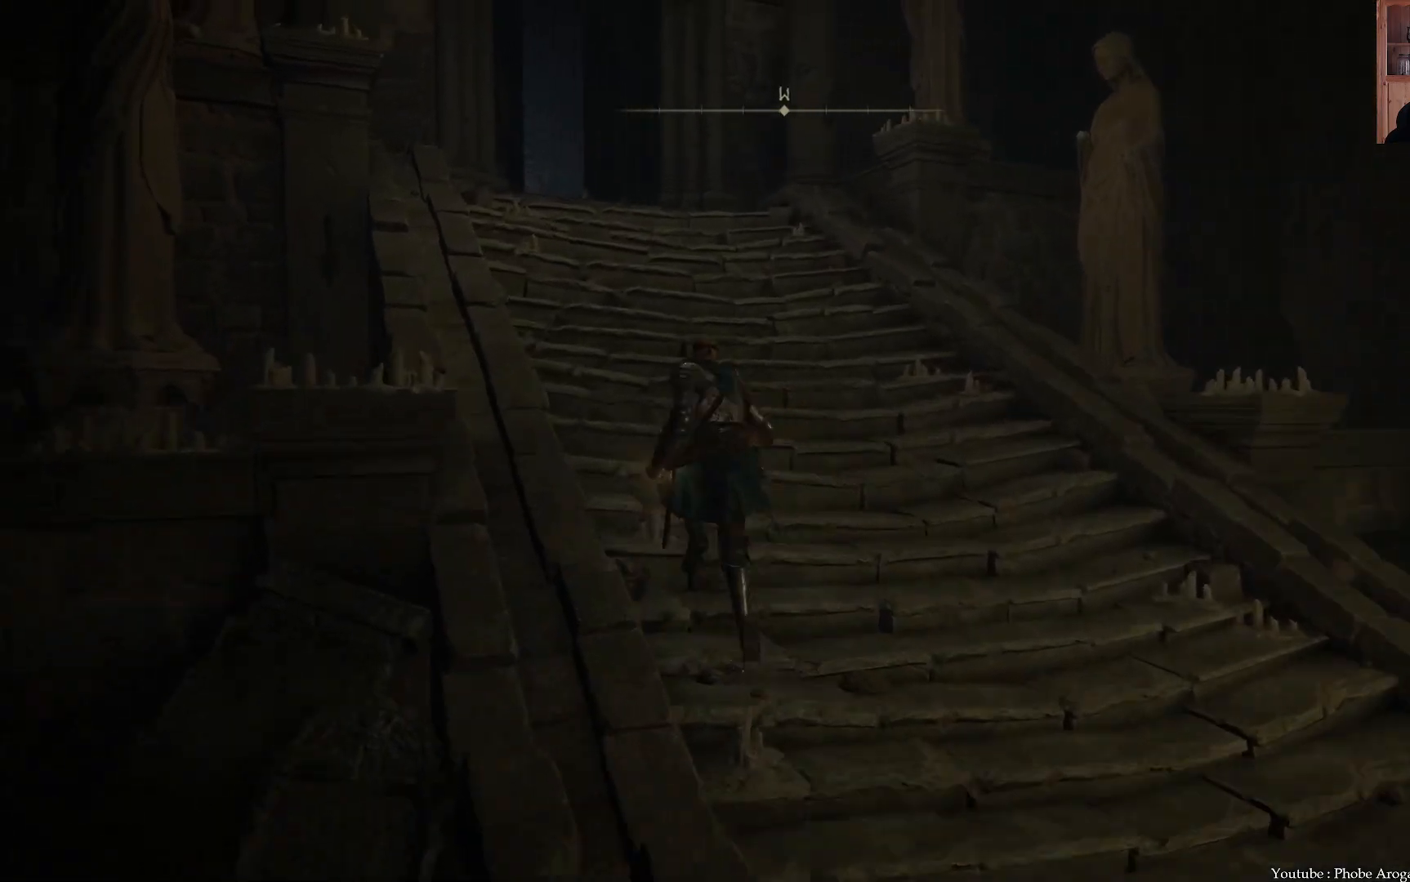
{"buttons": [], "left_stick": "up", "right_stick": "center", "events": [[300, "B", "up"]]}
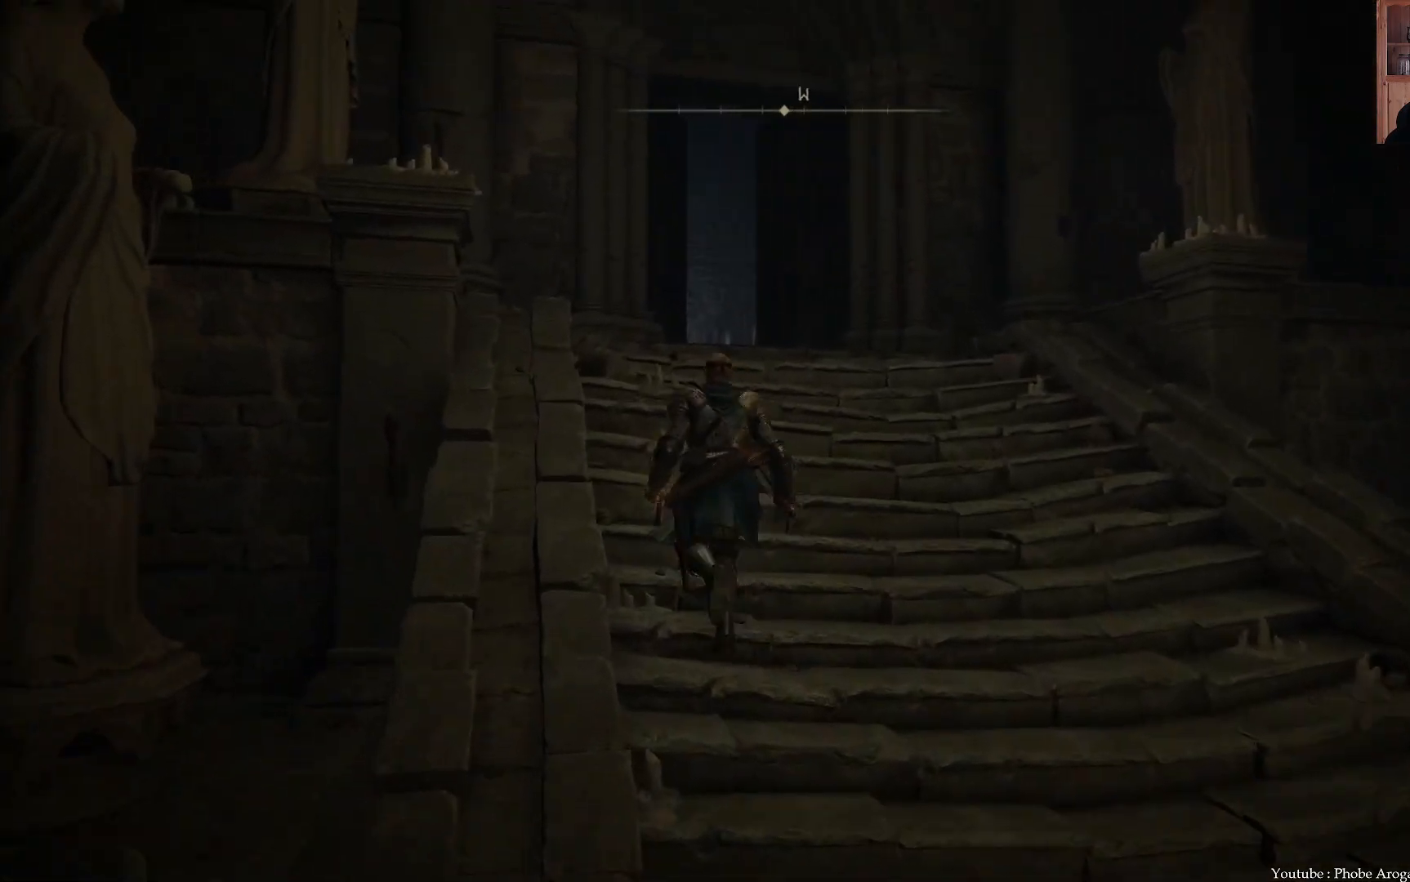
{"buttons": [], "left_stick": "center", "right_stick": "center", "events": [[100, "left_stick", "center"], [183, "SELECT", "down"], [317, "SELECT", "up"]]}
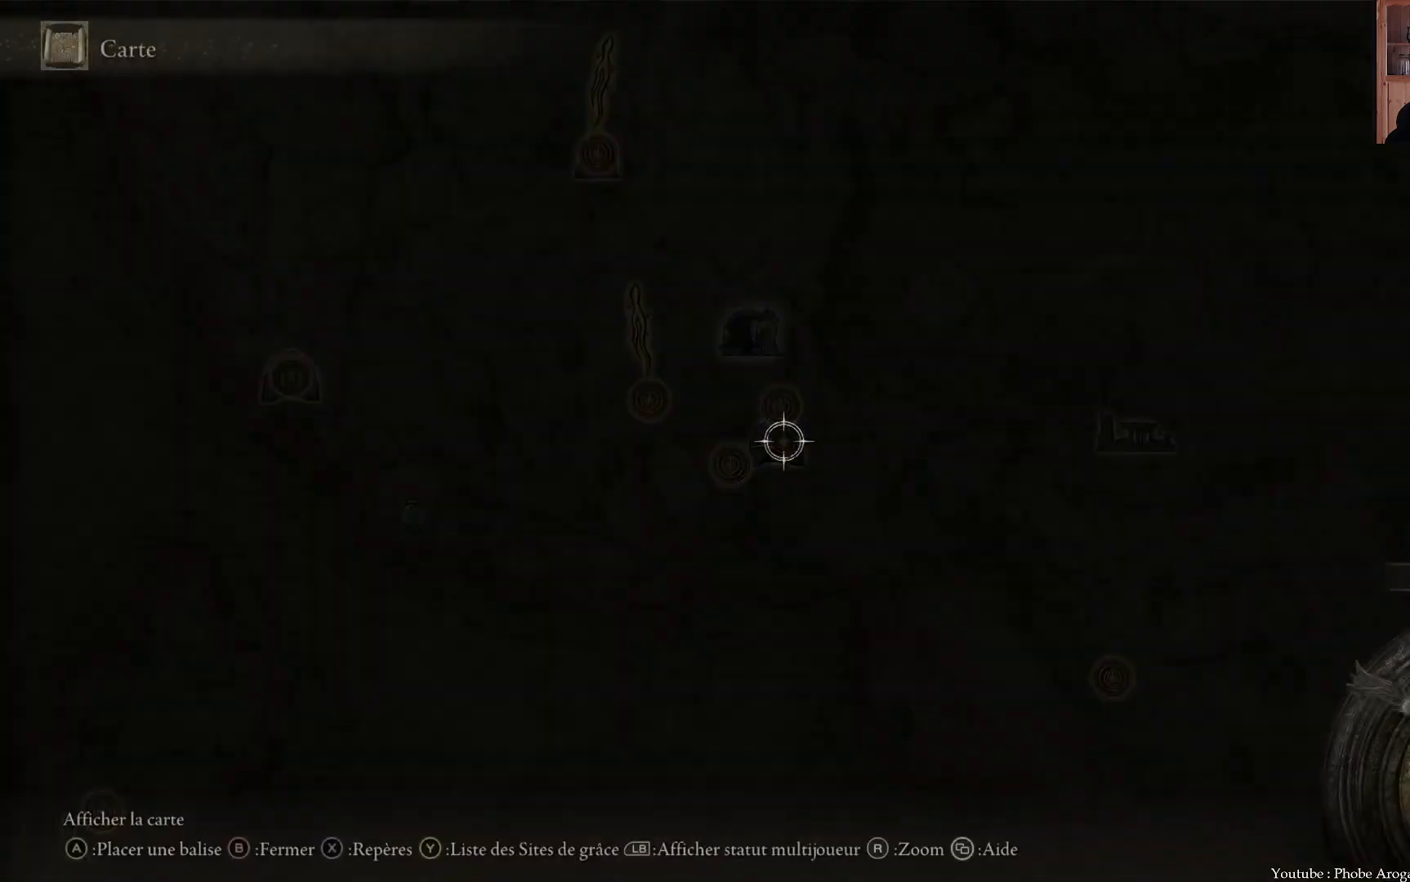
{"buttons": [], "left_stick": "down", "right_stick": "center"}